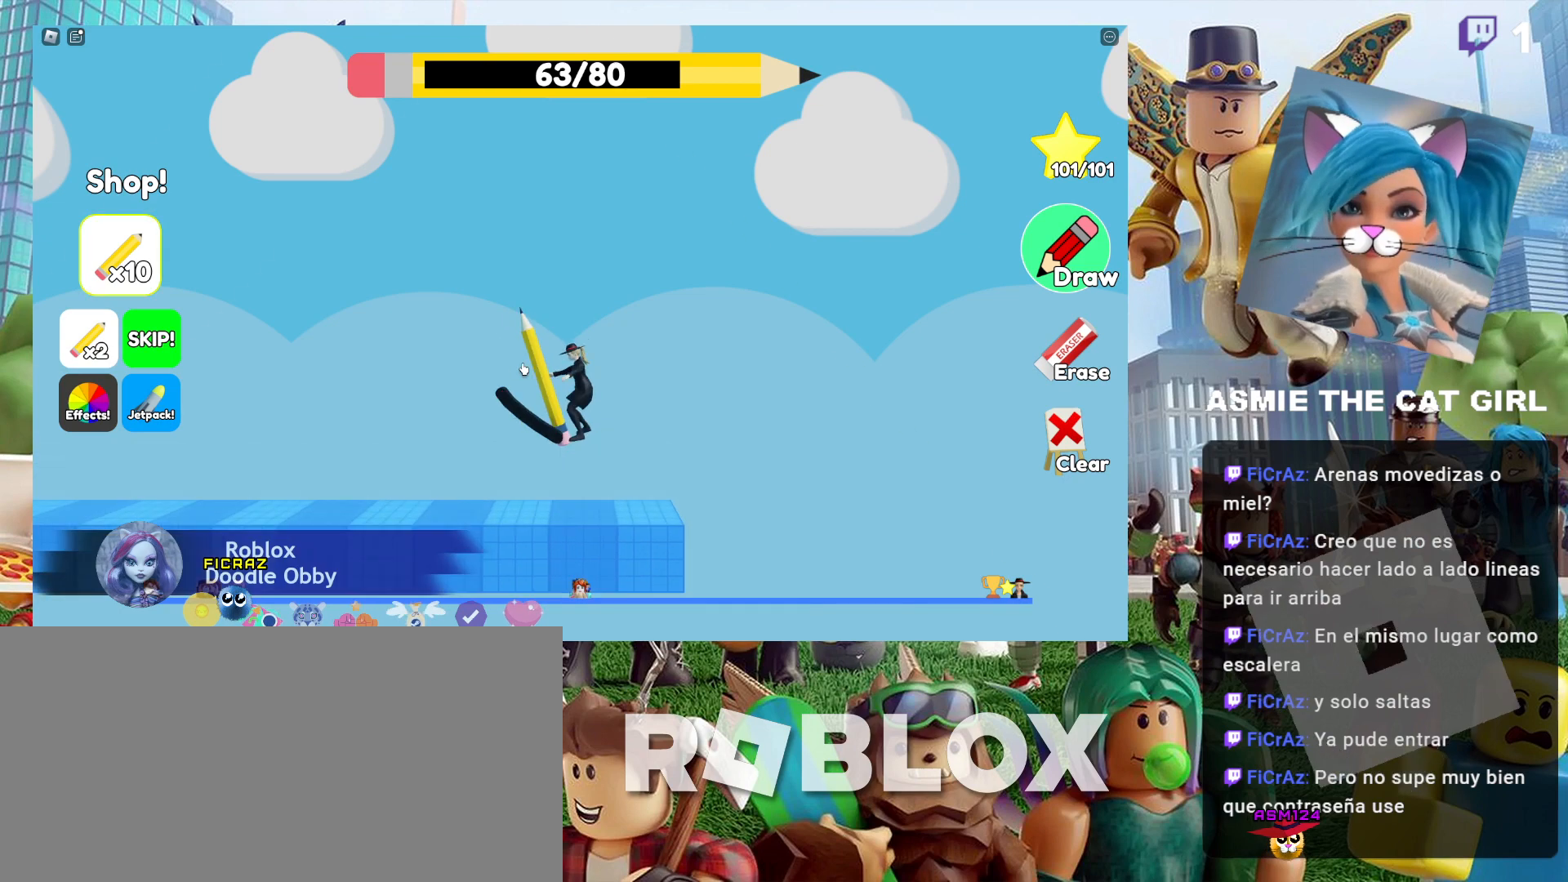
Gameplay with keyboard and mouse; each line is a JSON object with the keys and mouse buttons held at the frame after it. "events" lists presses ("down") and releases ("up") of "a", "ctrl", "d", "e", "f", "q", "r", "s", "shift", "space", "tab", "w", "mouse_left", "mouse_wheel", "mouse_right", "mouse_mb4" and "mouse_mb5" between this image and that frame as [ms after this image, input, new state], when the widget could be followed in between. "mouse_left", "mouse_wheel", "mouse_right", "mouse_mb4", "mouse_mb5" = the "left", "wheel", "right", "mb4", "mb5" buttons of the "mouse" list. No other keys are recorded. "wheel" means that the mouse wheel is clicked or scrolled. Not read: mouse_move.
{"keys": [], "mouse": [], "events": [[67, "a", "up"], [267, "a", "down"], [400, "a", "up"]]}
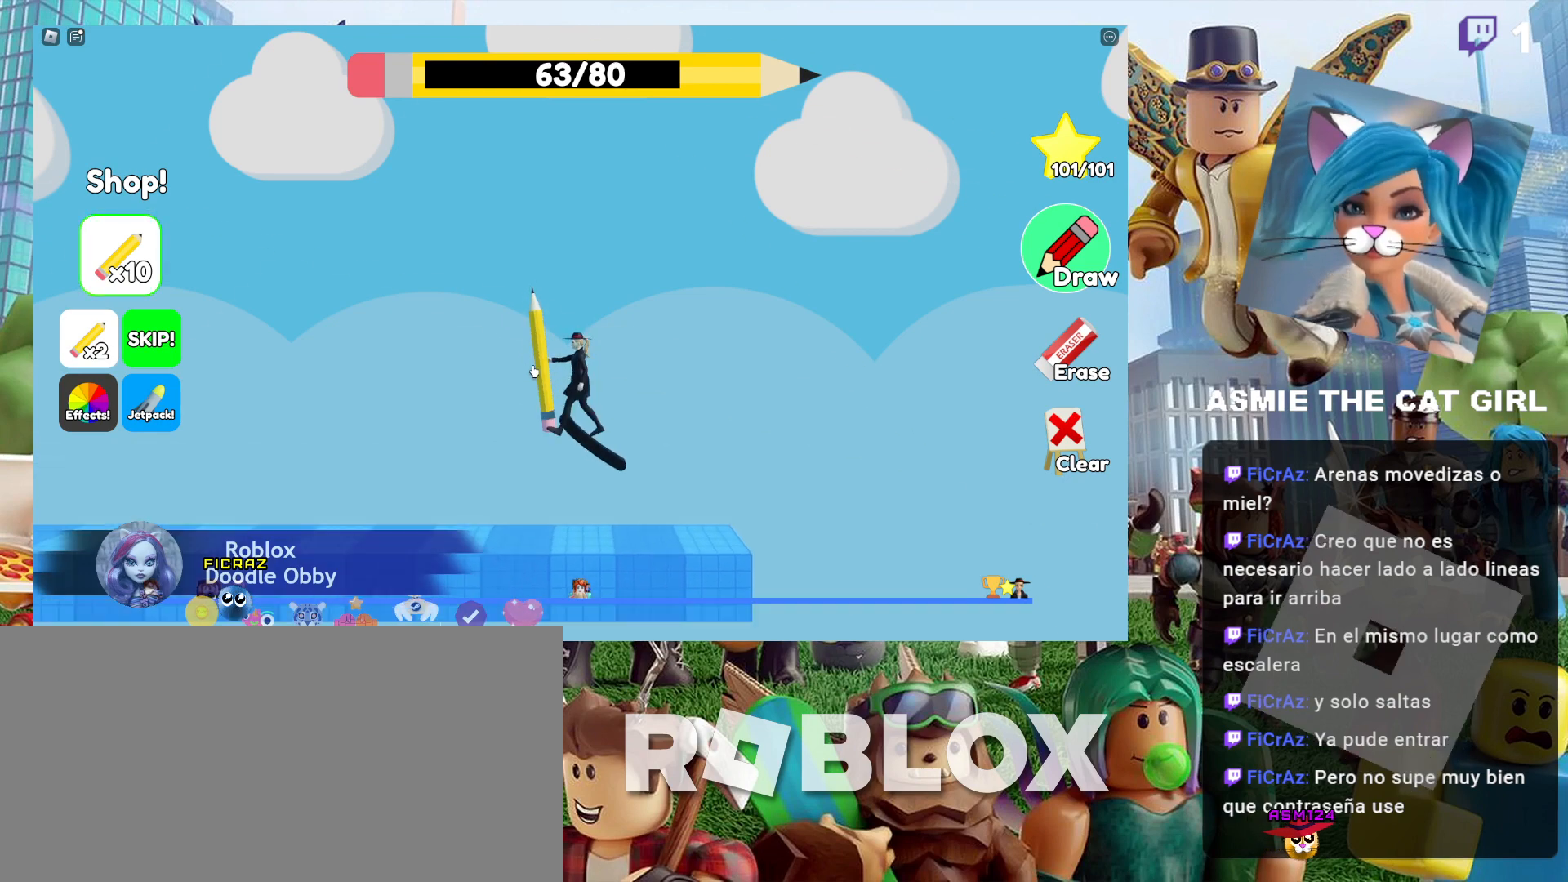
{"keys": [], "mouse": [], "events": []}
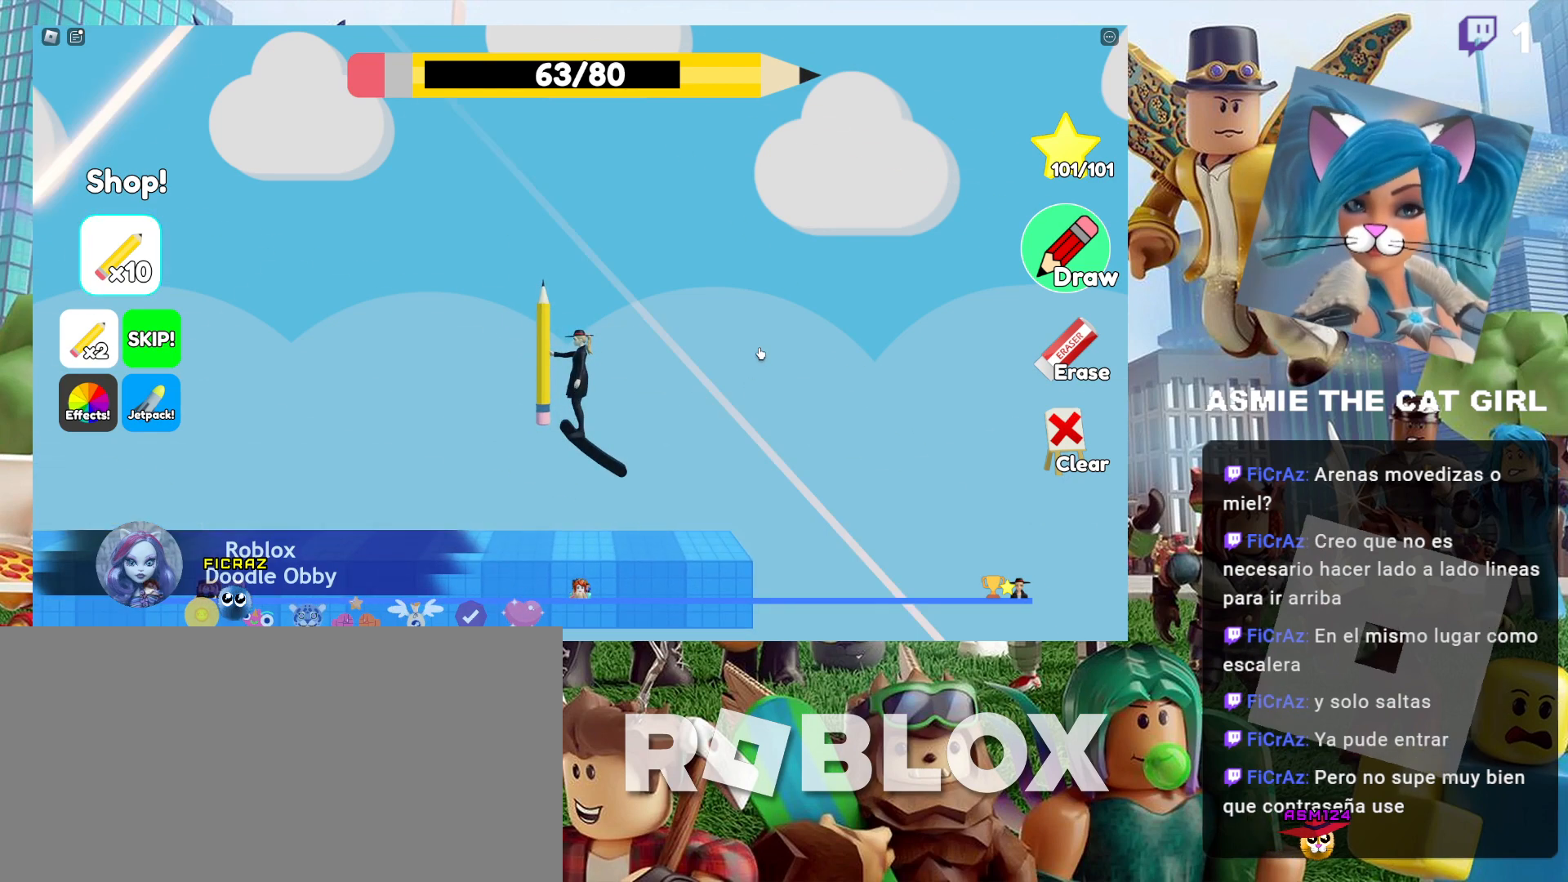
{"keys": [], "mouse": ["left"], "events": [[334, "mouse_left", "down"]]}
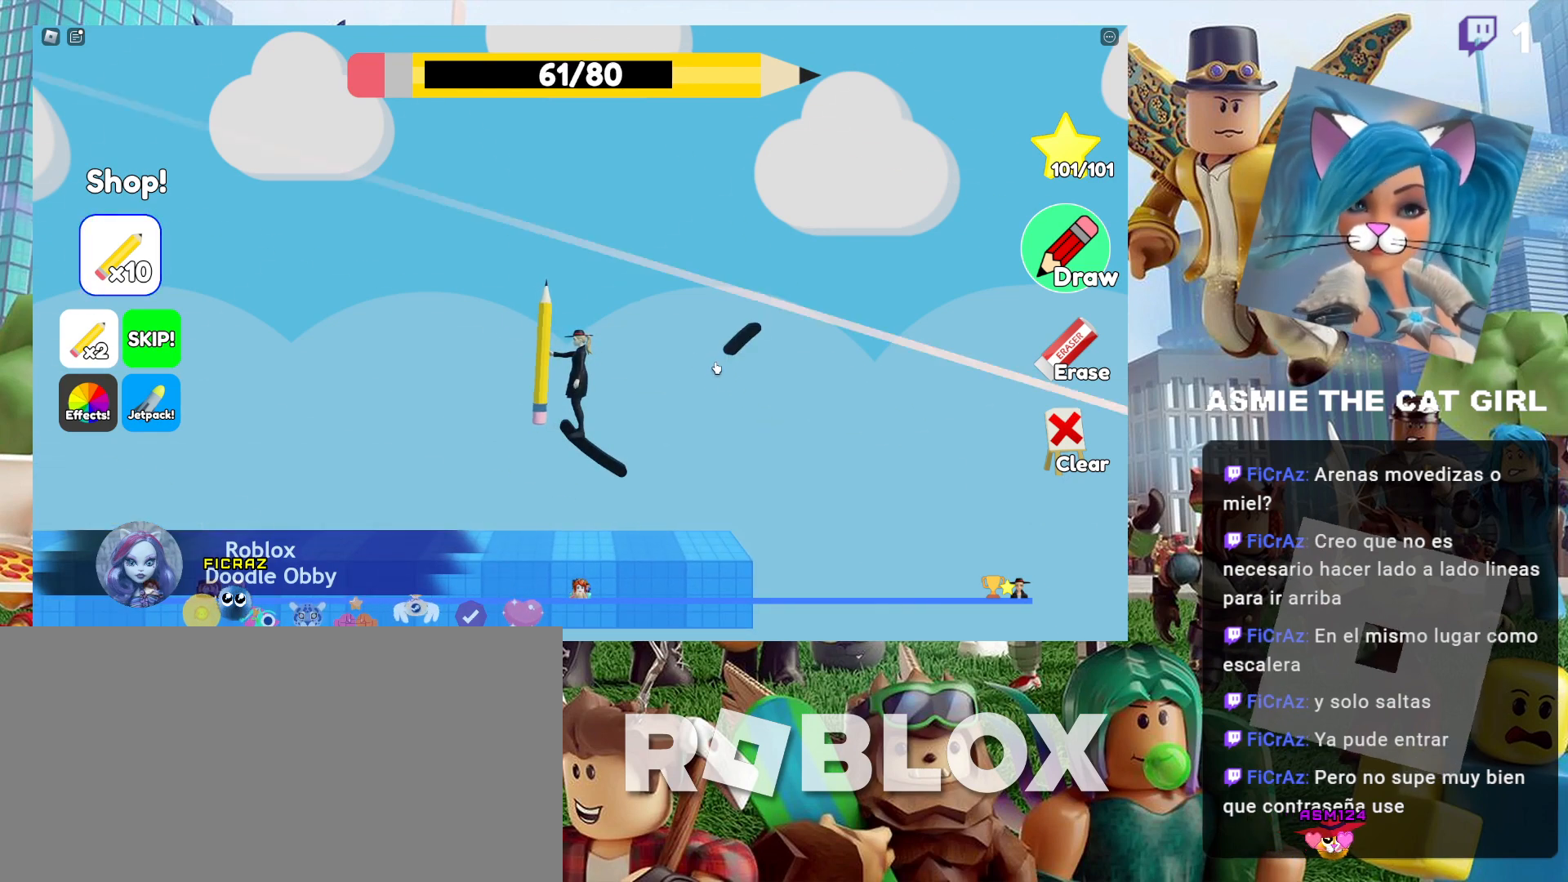
{"keys": [], "mouse": [], "events": [[234, "mouse_left", "up"]]}
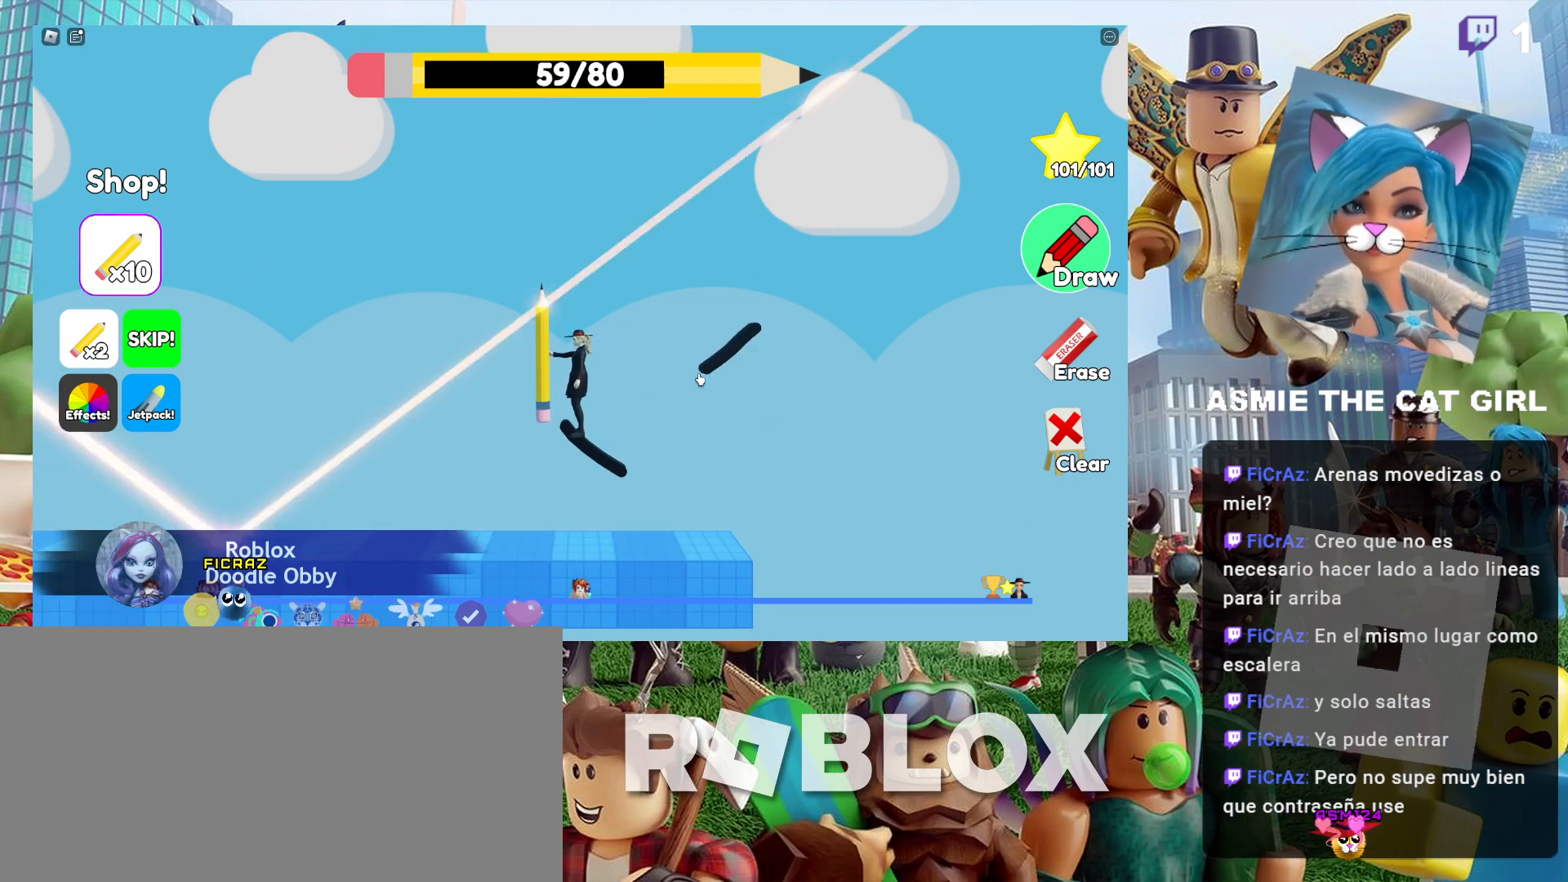
{"keys": ["d"], "mouse": [], "events": [[67, "d", "down"], [200, "space", "down"], [500, "space", "up"]]}
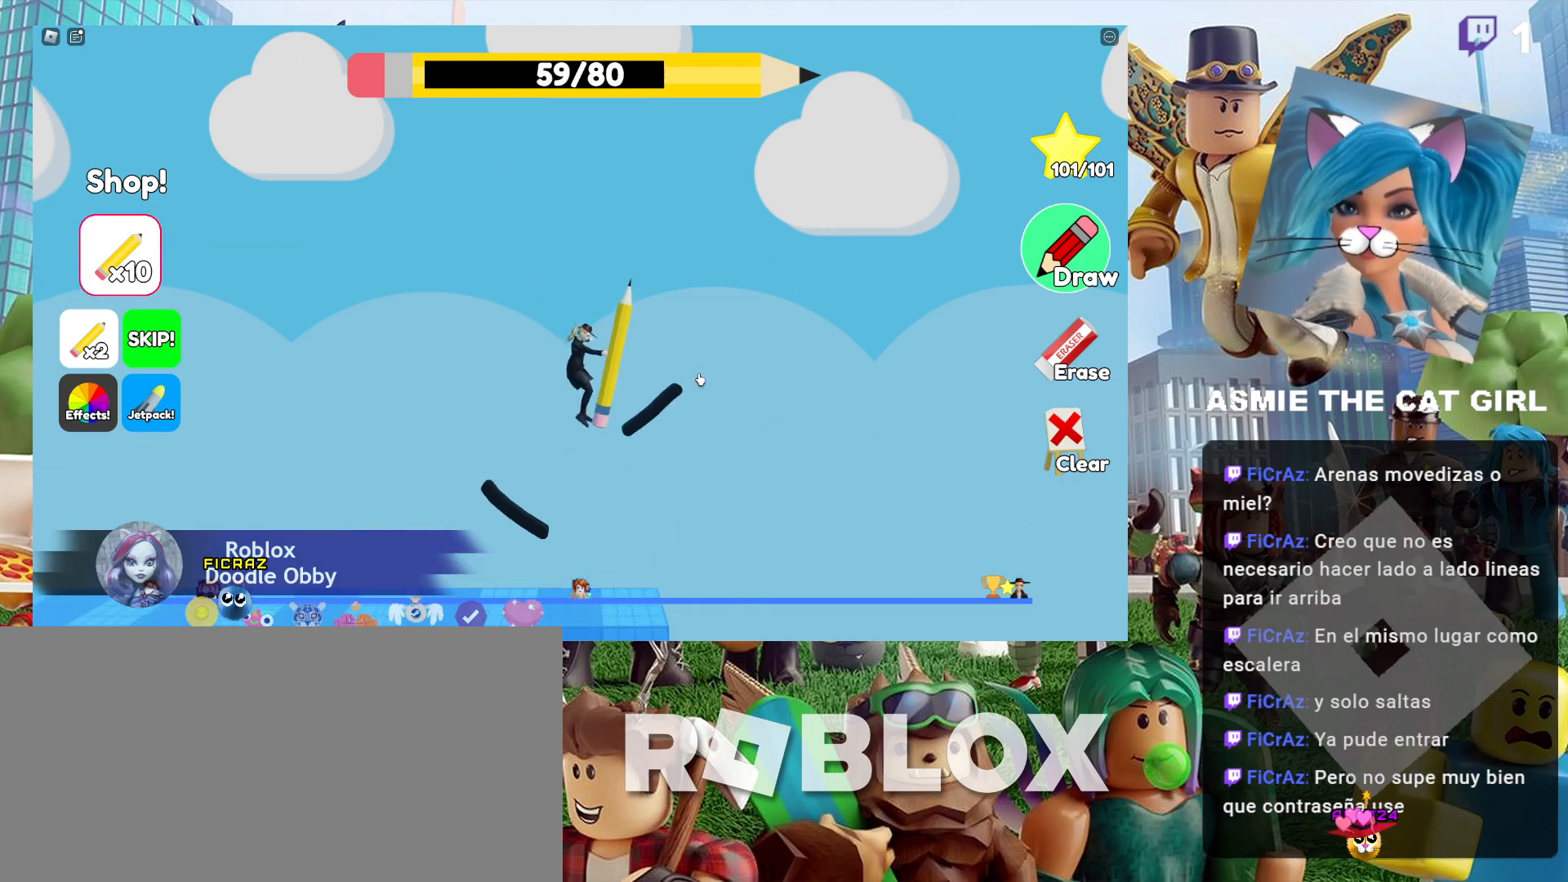
{"keys": [], "mouse": [], "events": [[300, "d", "up"]]}
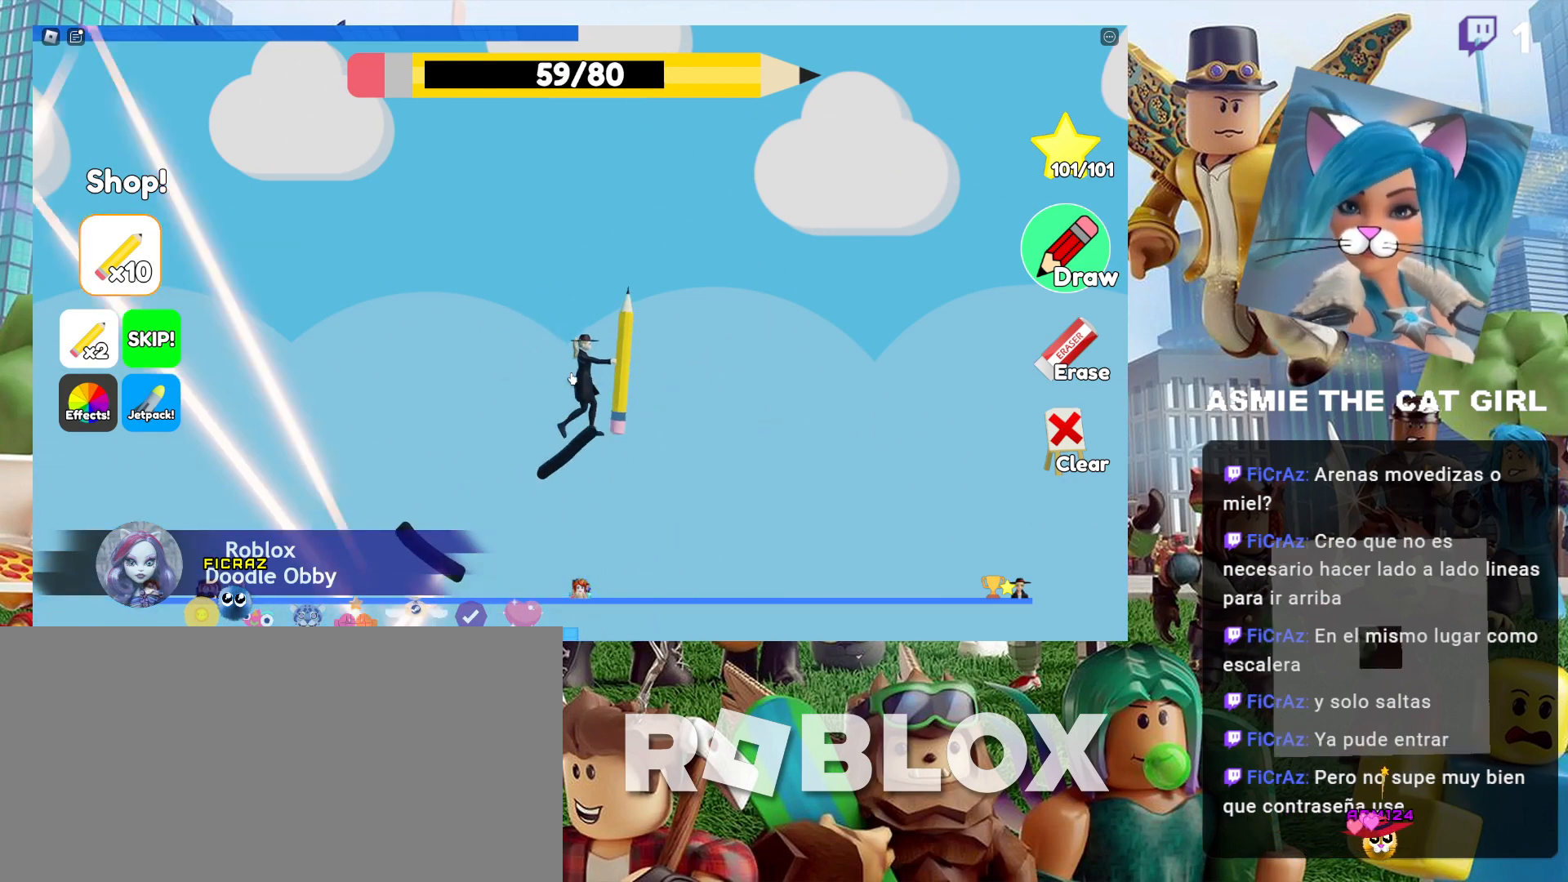
{"keys": [], "mouse": [], "events": []}
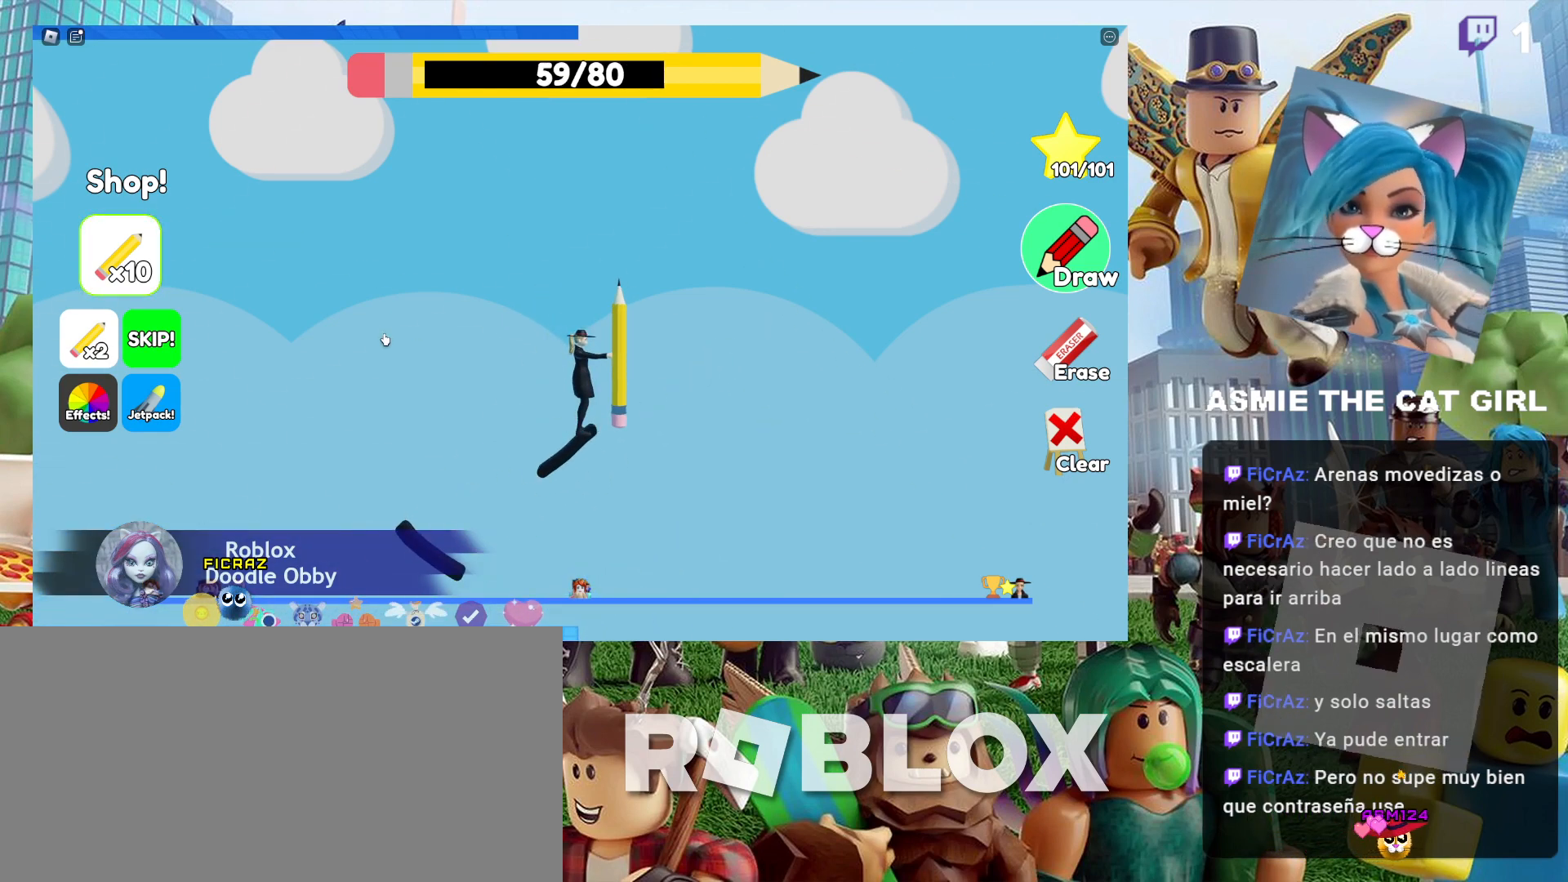
{"keys": [], "mouse": ["left"], "events": [[167, "mouse_left", "down"]]}
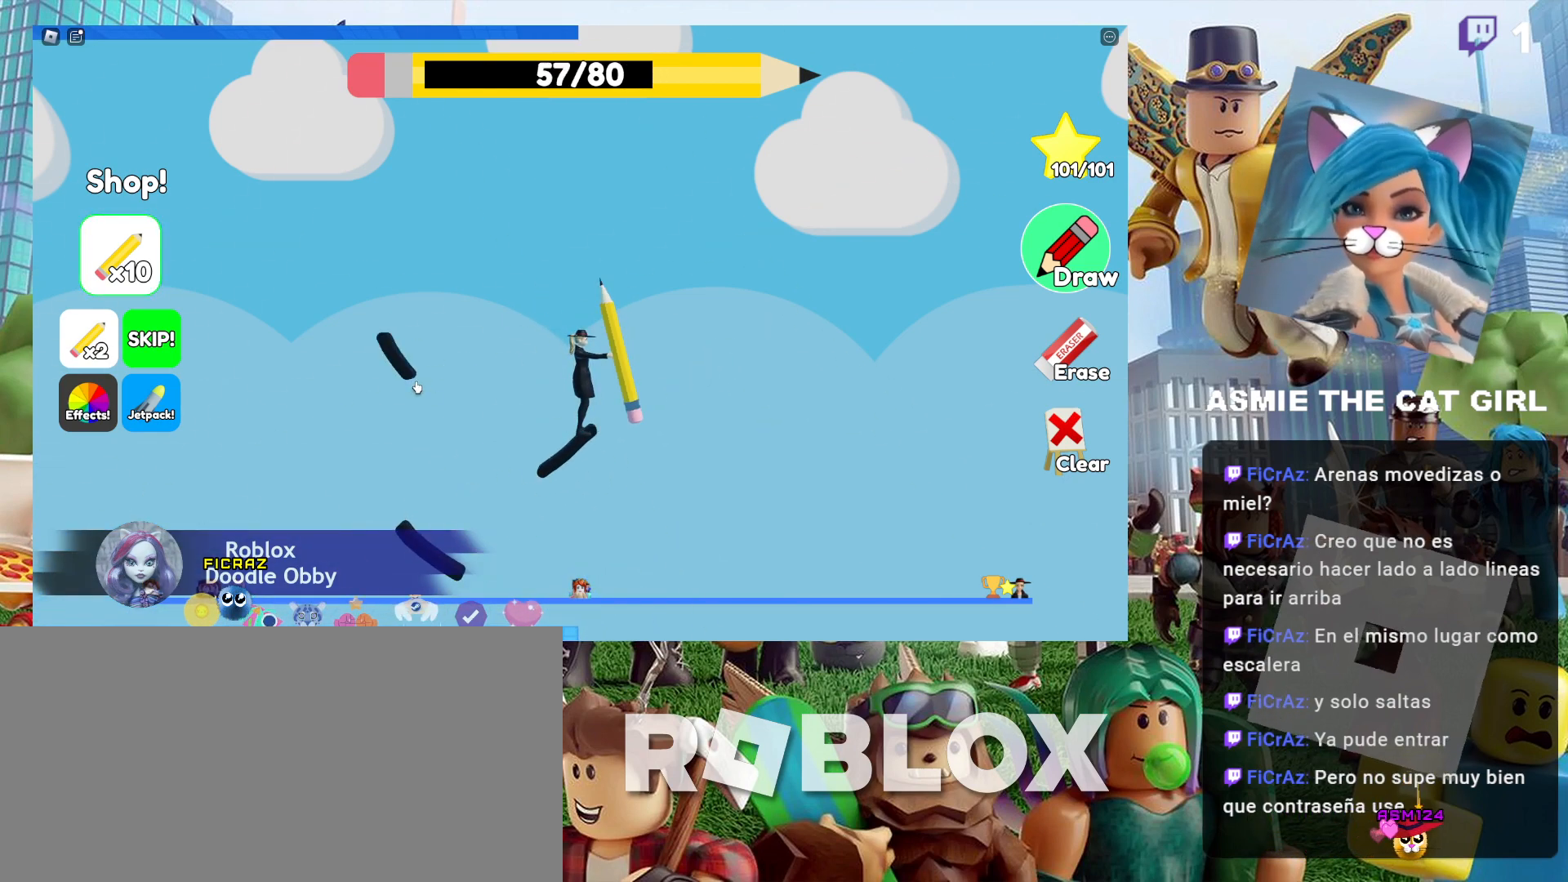
{"keys": ["a", "space"], "mouse": [], "events": [[200, "mouse_left", "up"], [300, "a", "down"], [400, "space", "down"]]}
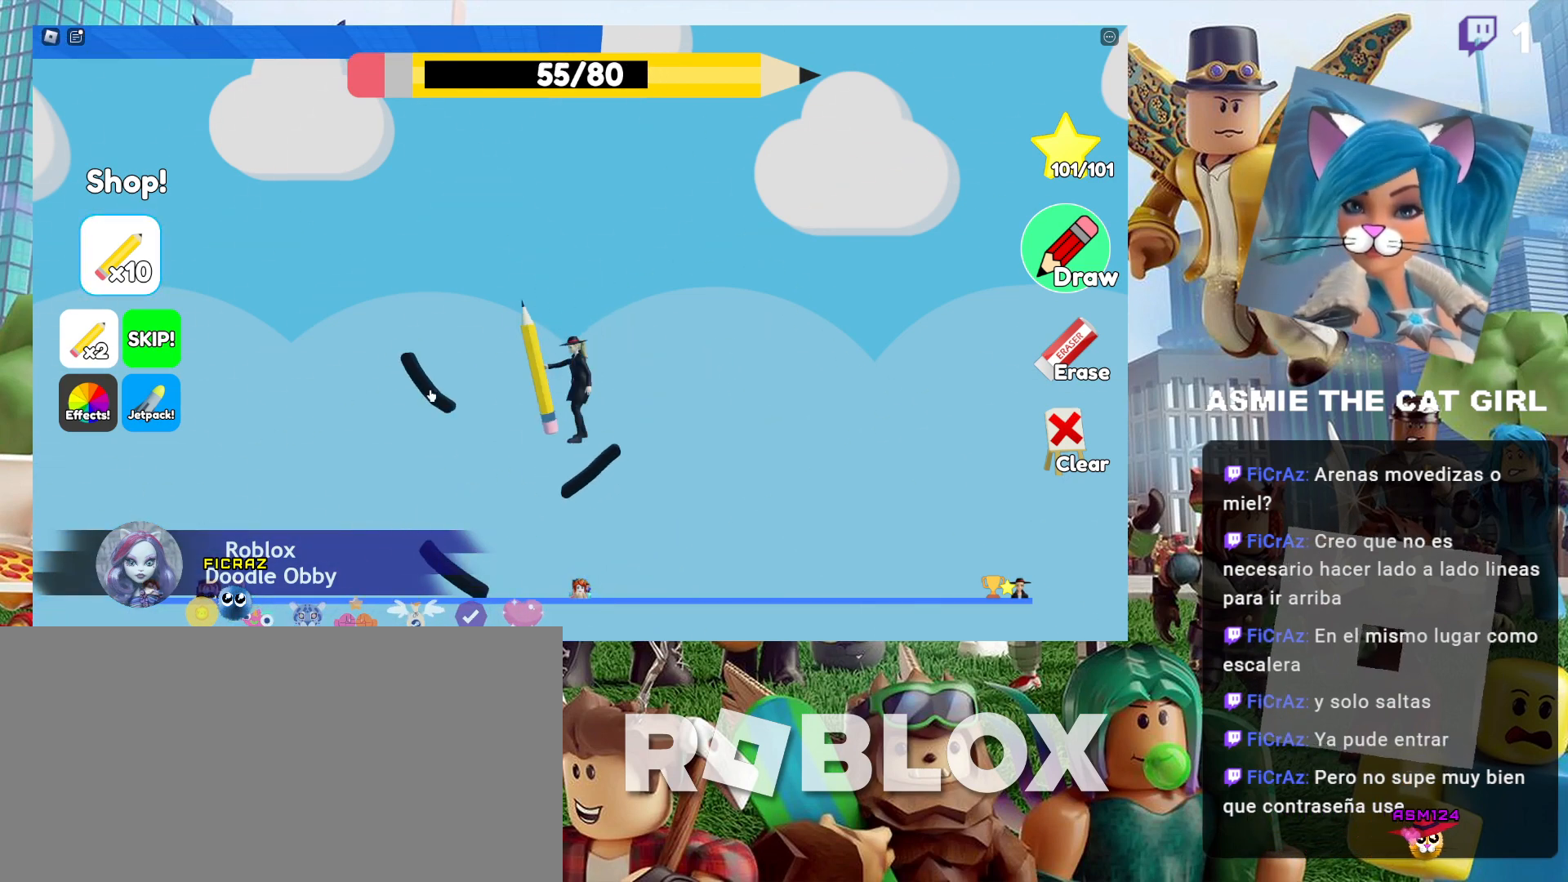
{"keys": ["a"], "mouse": [], "events": [[367, "space", "up"]]}
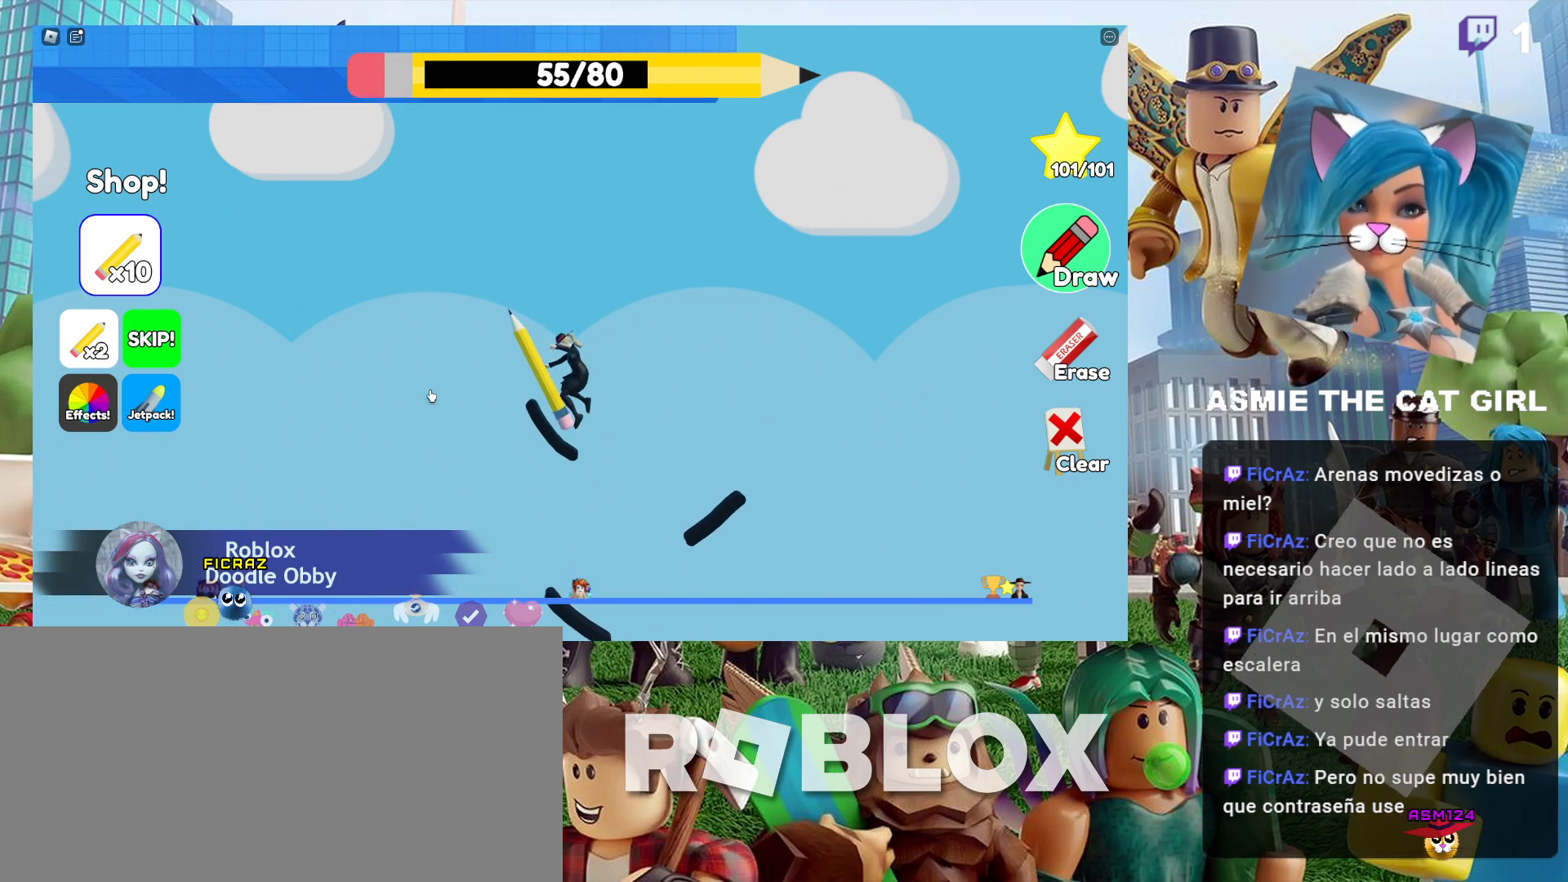
{"keys": [], "mouse": [], "events": [[34, "a", "up"]]}
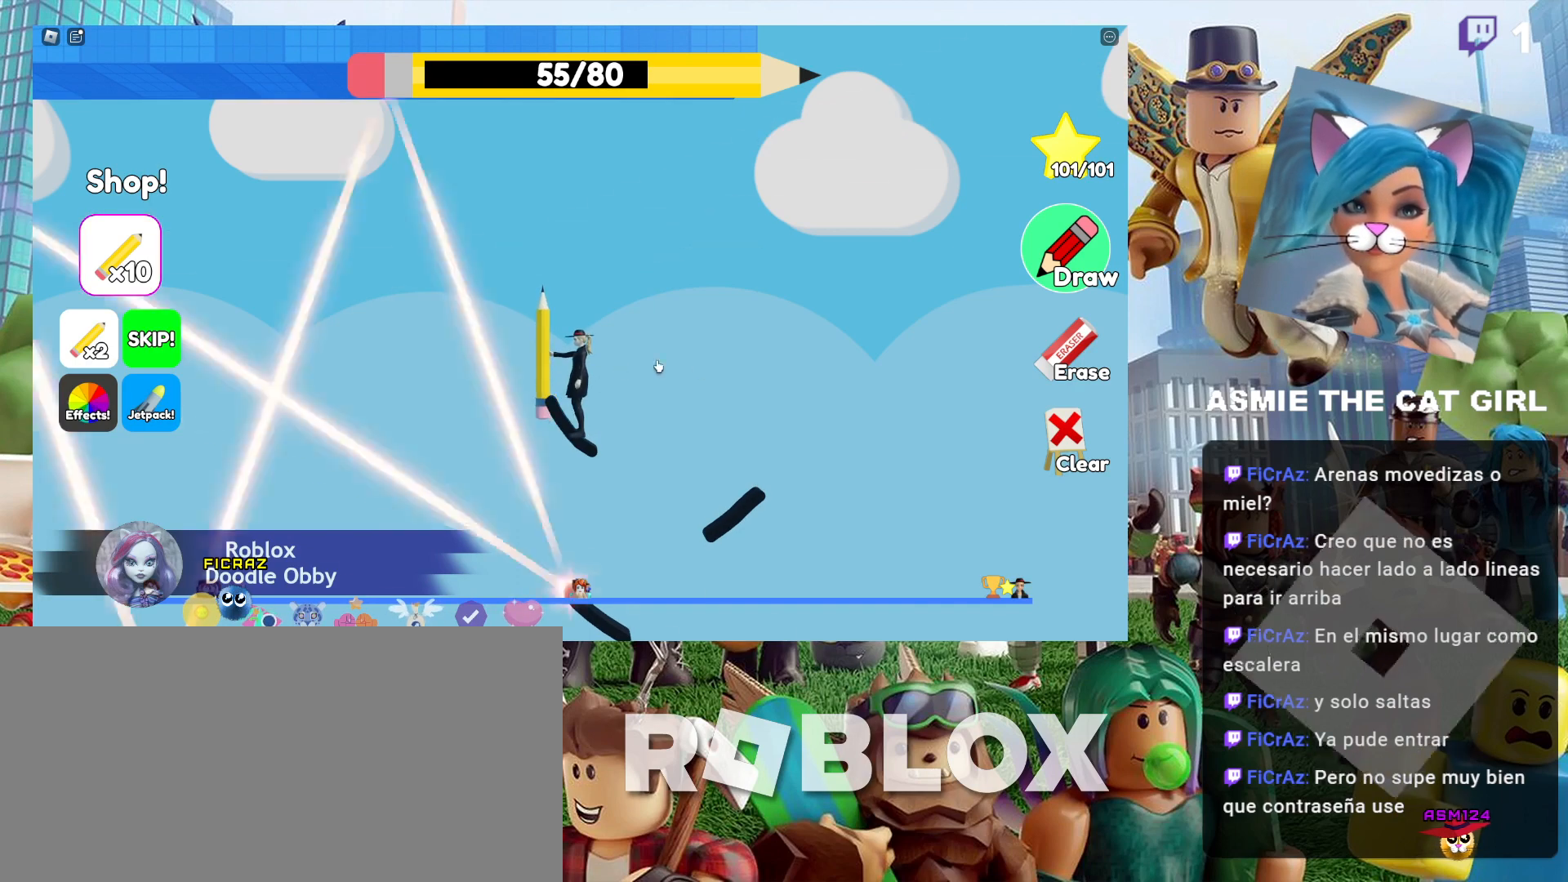
{"keys": [], "mouse": ["left"], "events": [[434, "mouse_left", "down"]]}
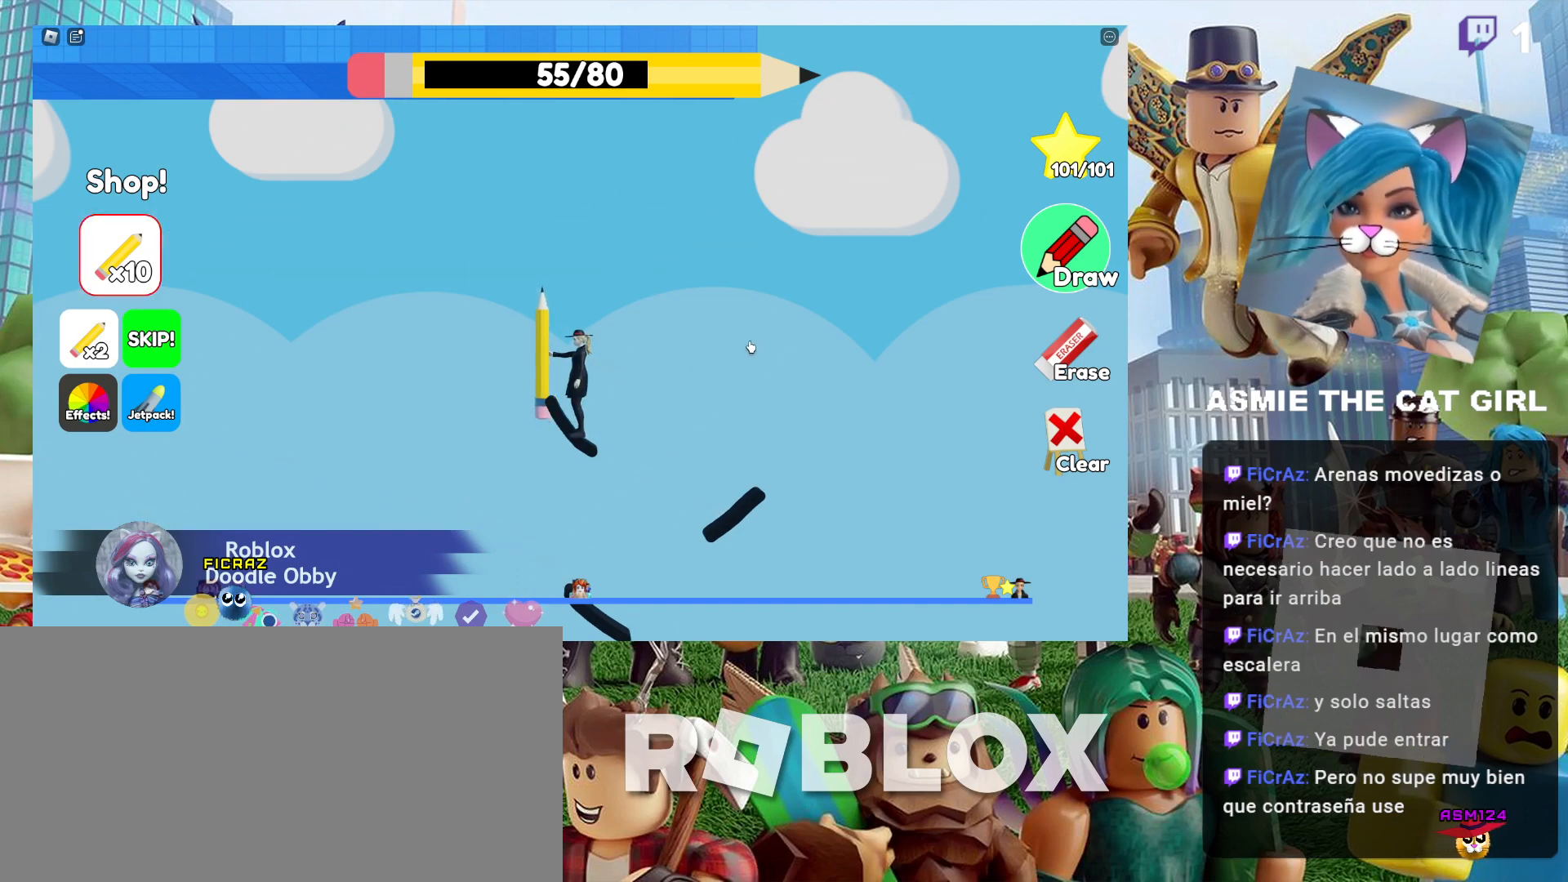
{"keys": ["d", "space"], "mouse": [], "events": [[167, "mouse_left", "up"], [267, "d", "down"], [400, "space", "down"]]}
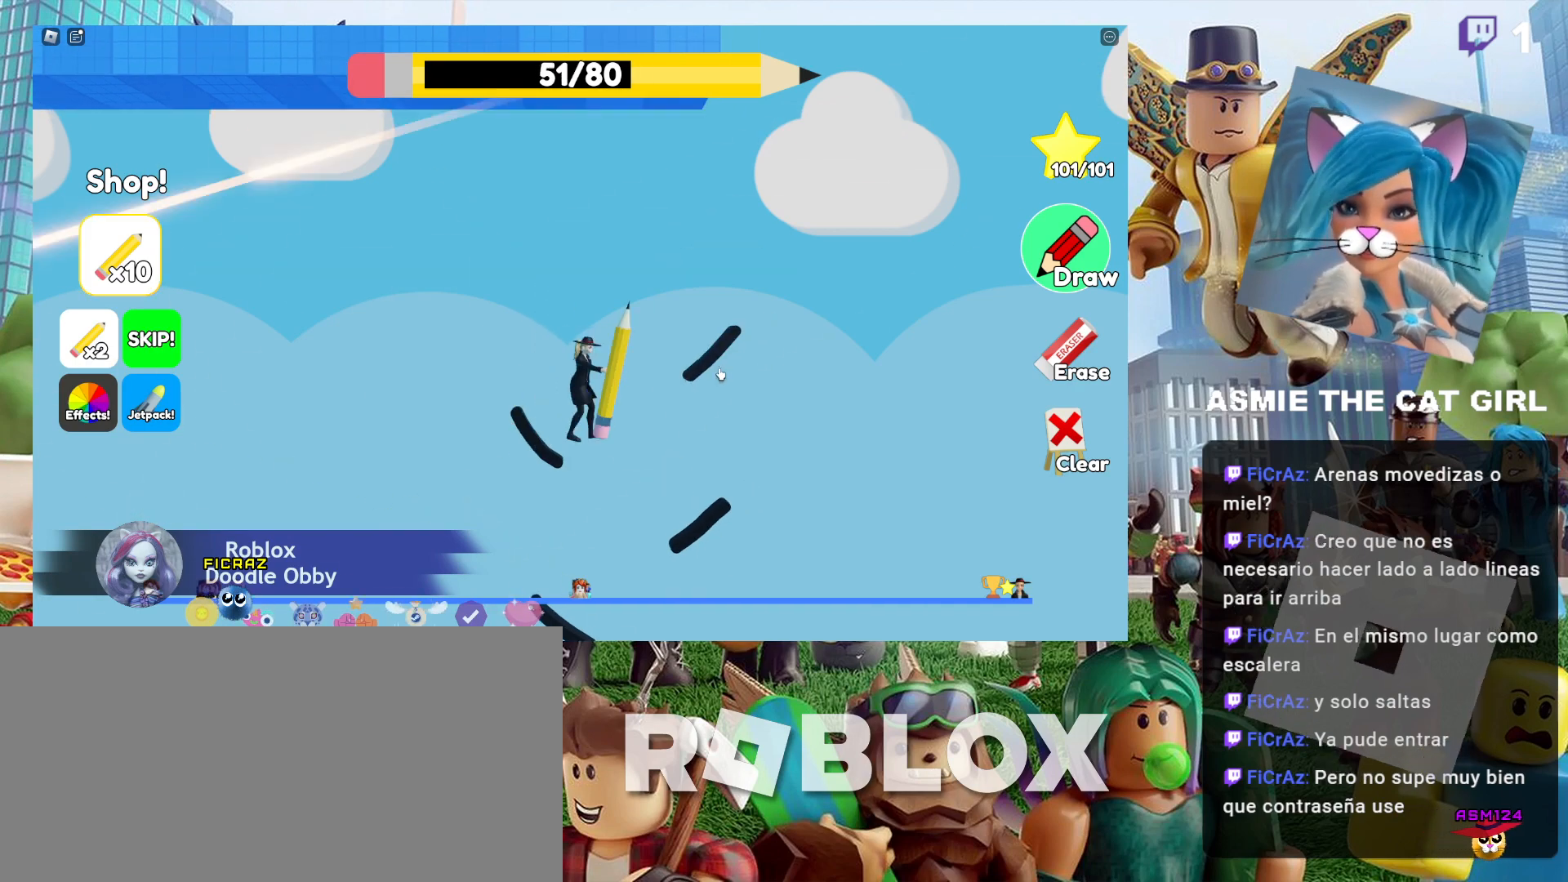
{"keys": ["d"], "mouse": [], "events": [[200, "space", "up"]]}
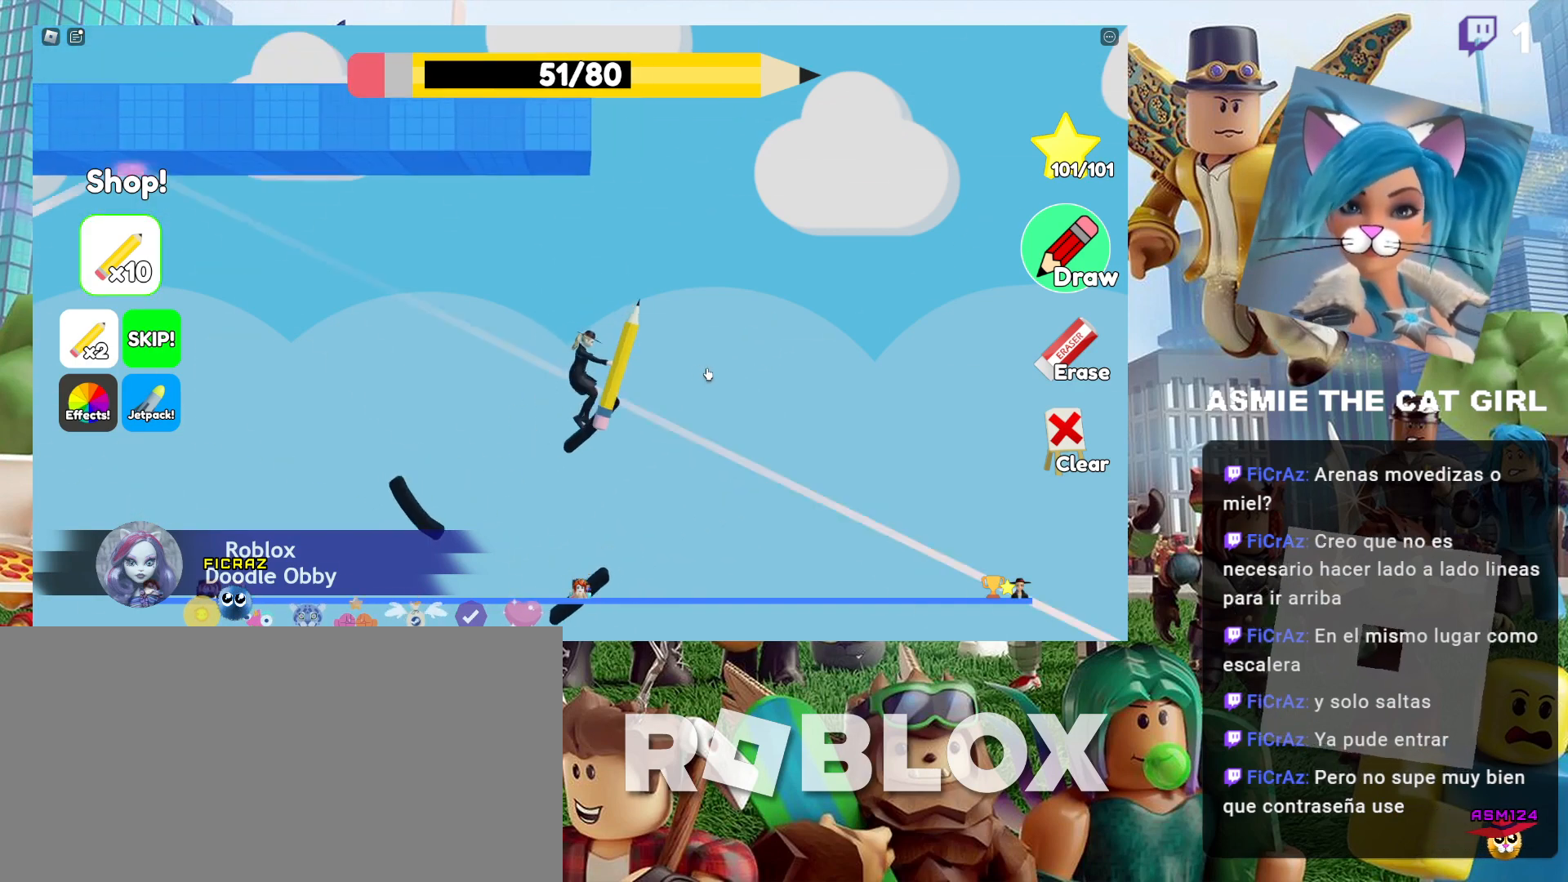
{"keys": [], "mouse": [], "events": [[34, "d", "up"]]}
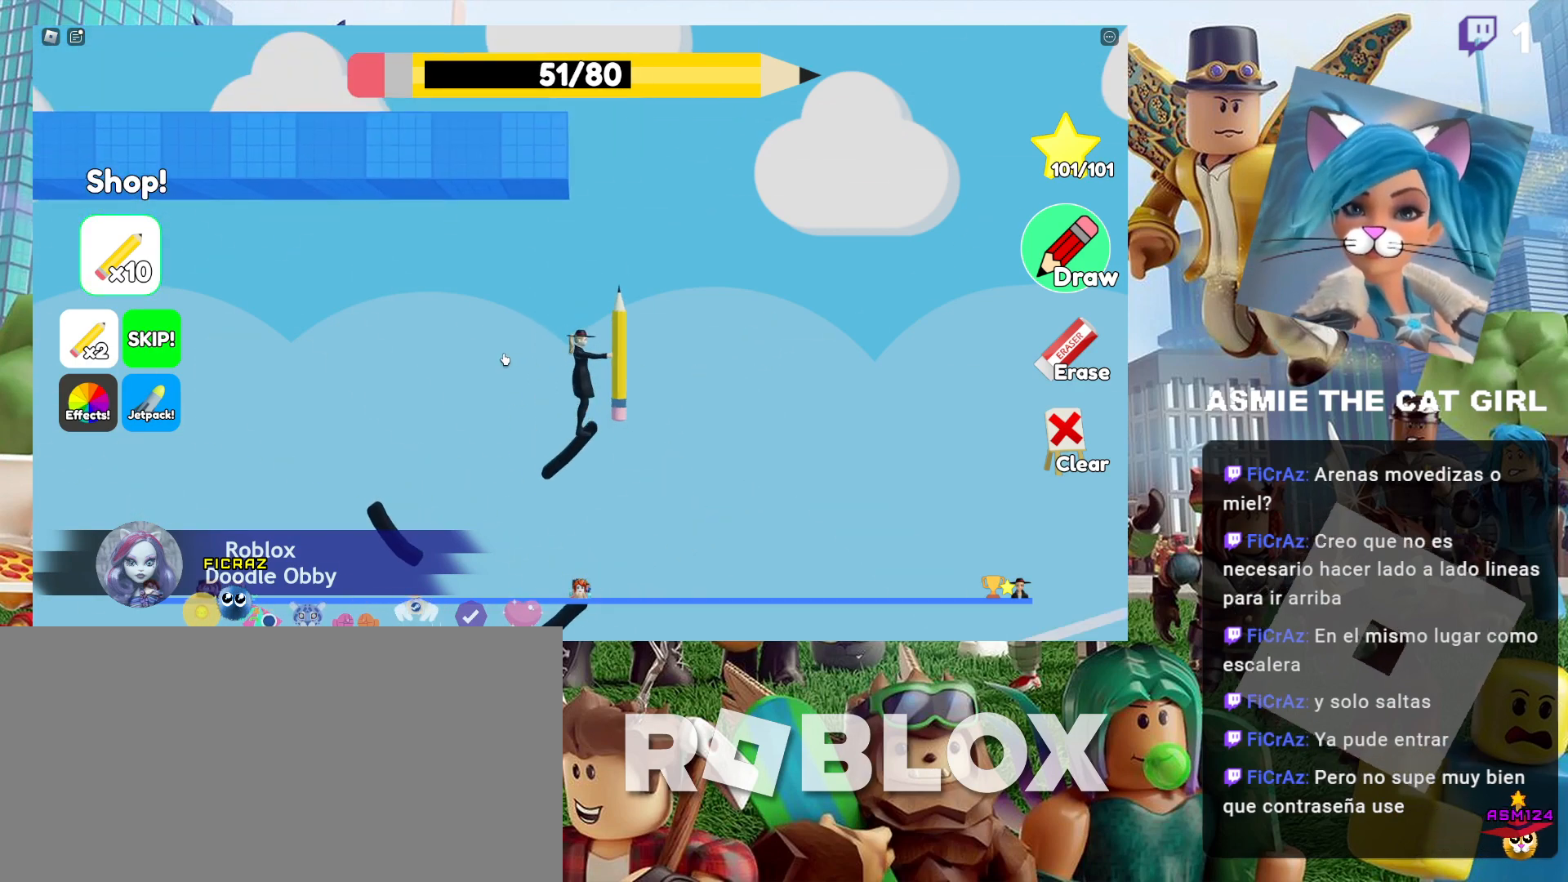
{"keys": [], "mouse": [], "events": []}
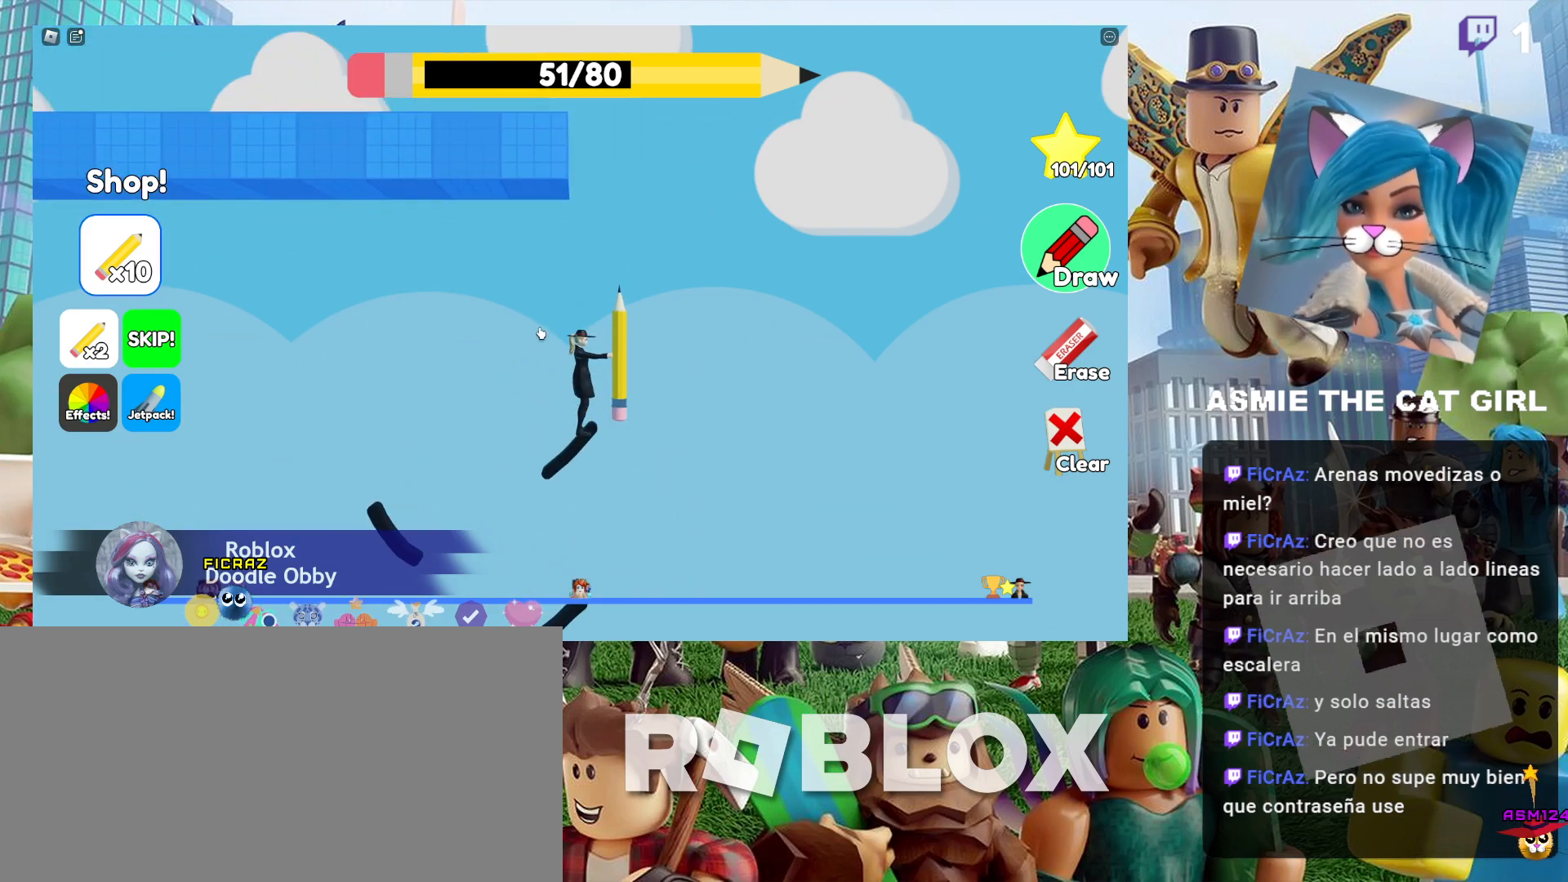
{"keys": [], "mouse": [], "events": []}
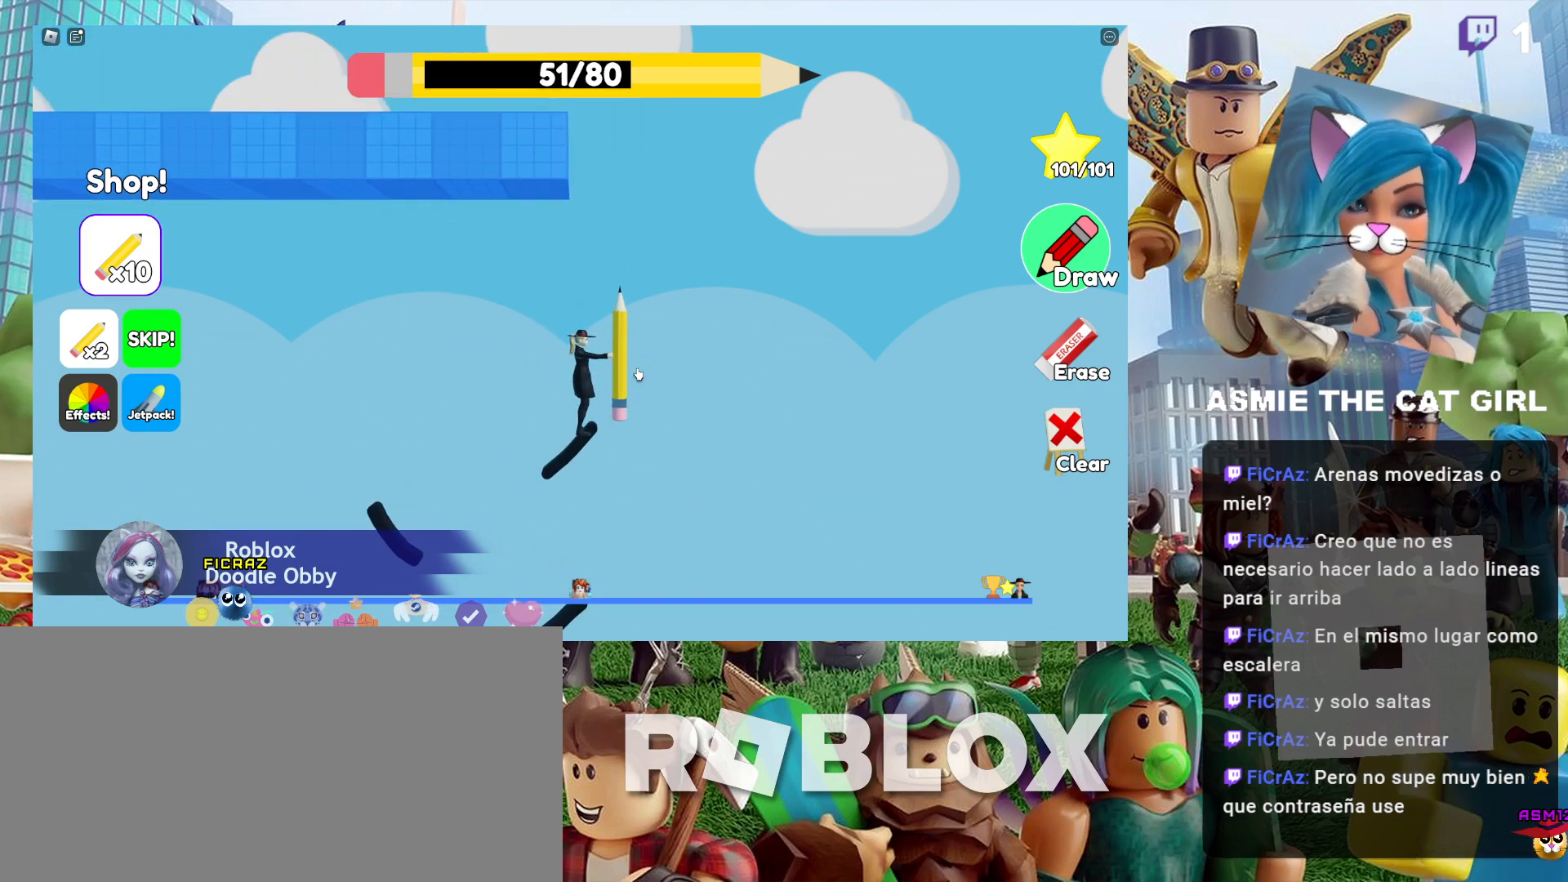
{"keys": [], "mouse": ["left"], "events": [[267, "mouse_left", "down"]]}
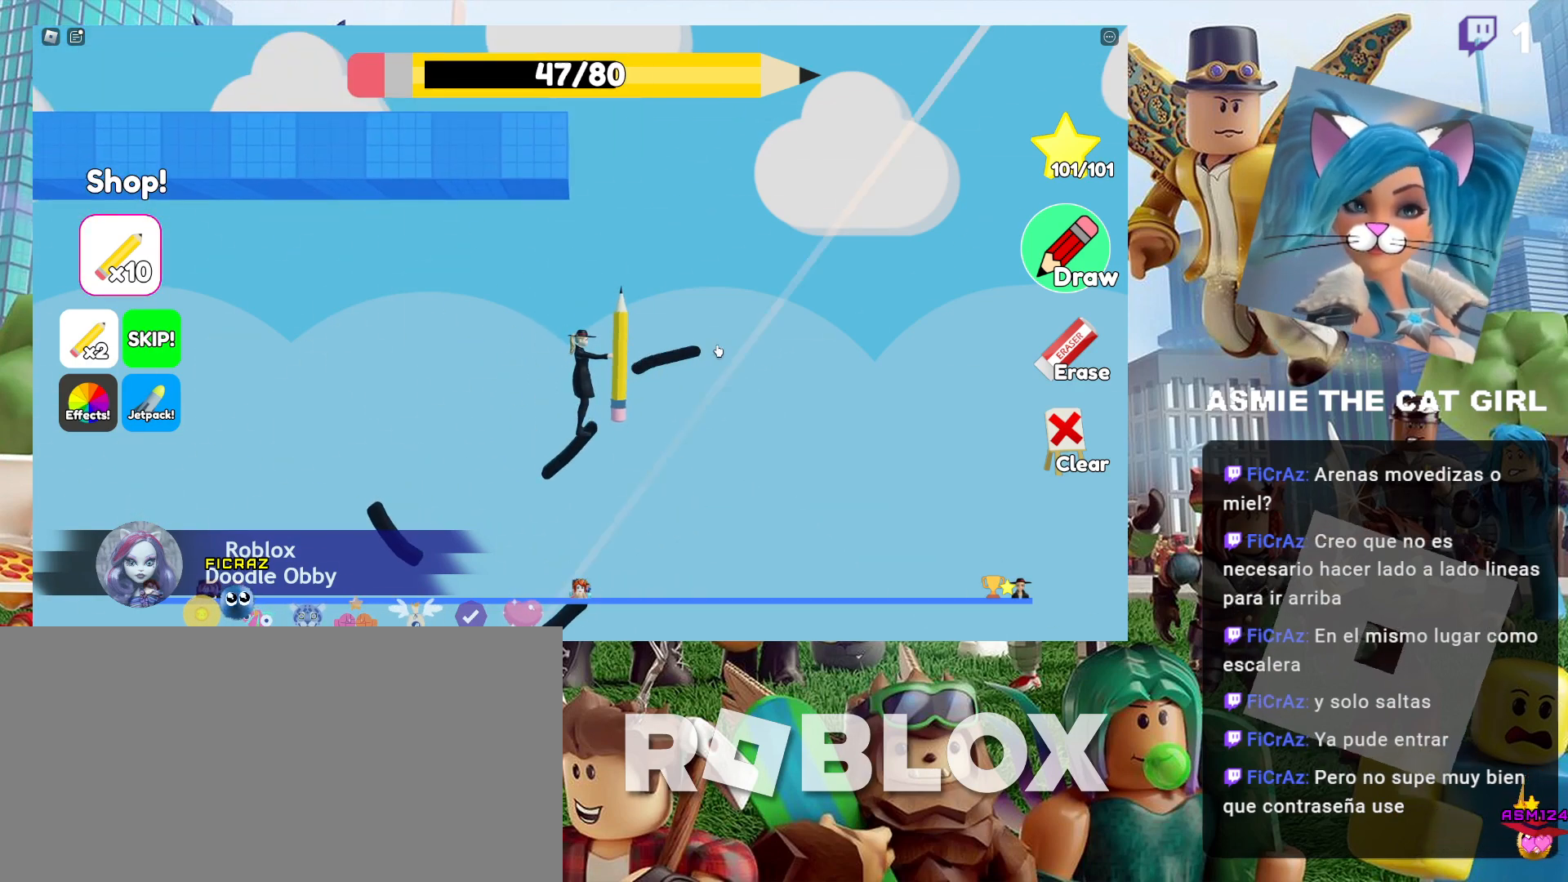
{"keys": ["d", "space"], "mouse": [], "events": [[100, "mouse_left", "up"], [200, "d", "down"], [300, "space", "down"]]}
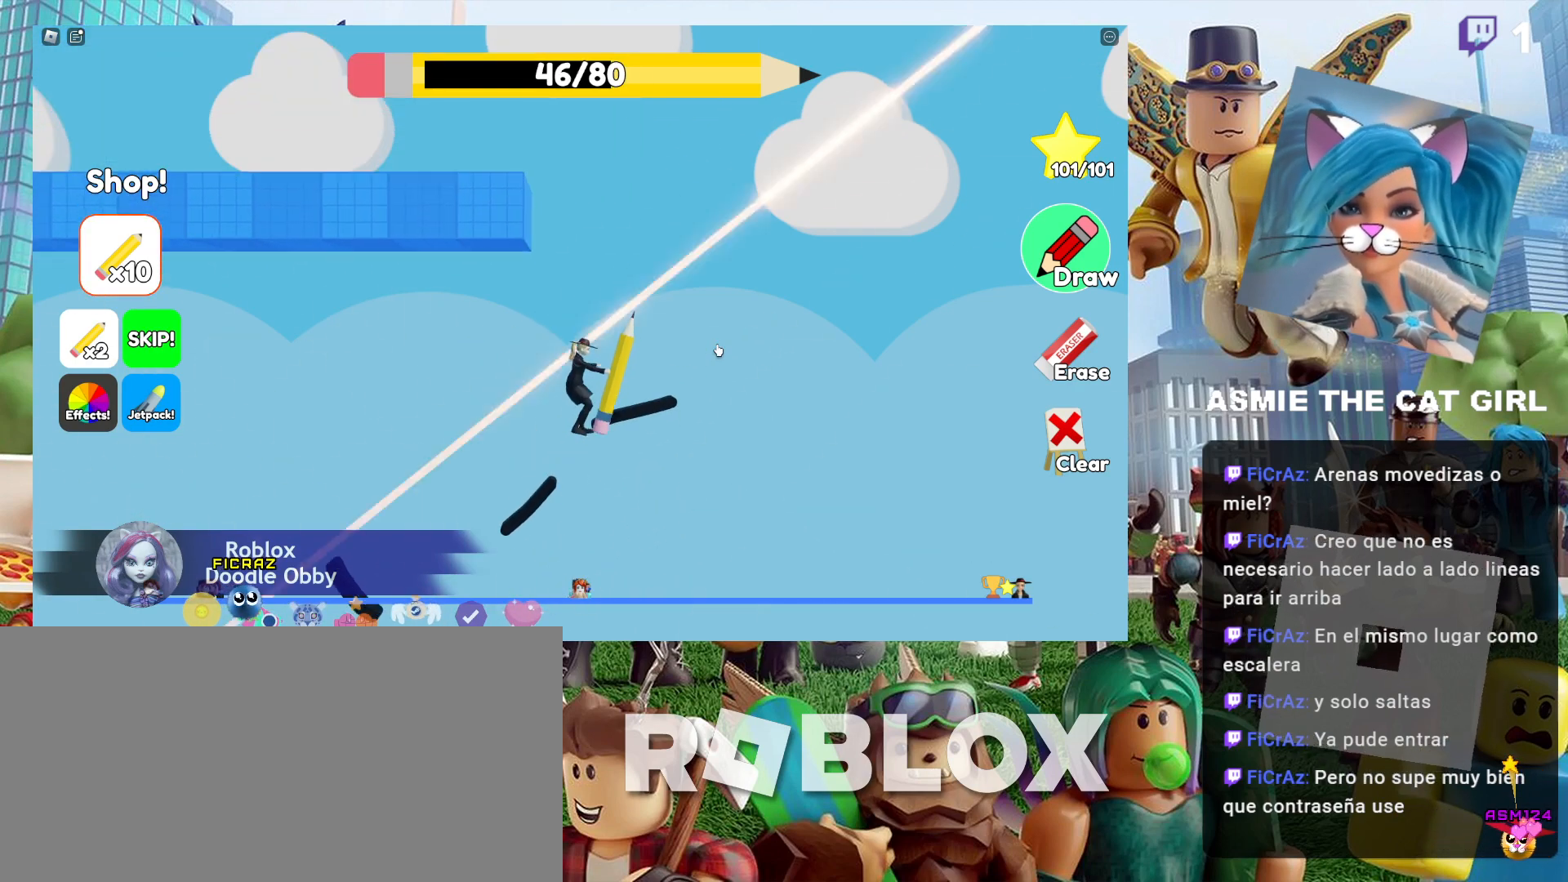
{"keys": [], "mouse": [], "events": [[100, "space", "up"], [234, "d", "up"]]}
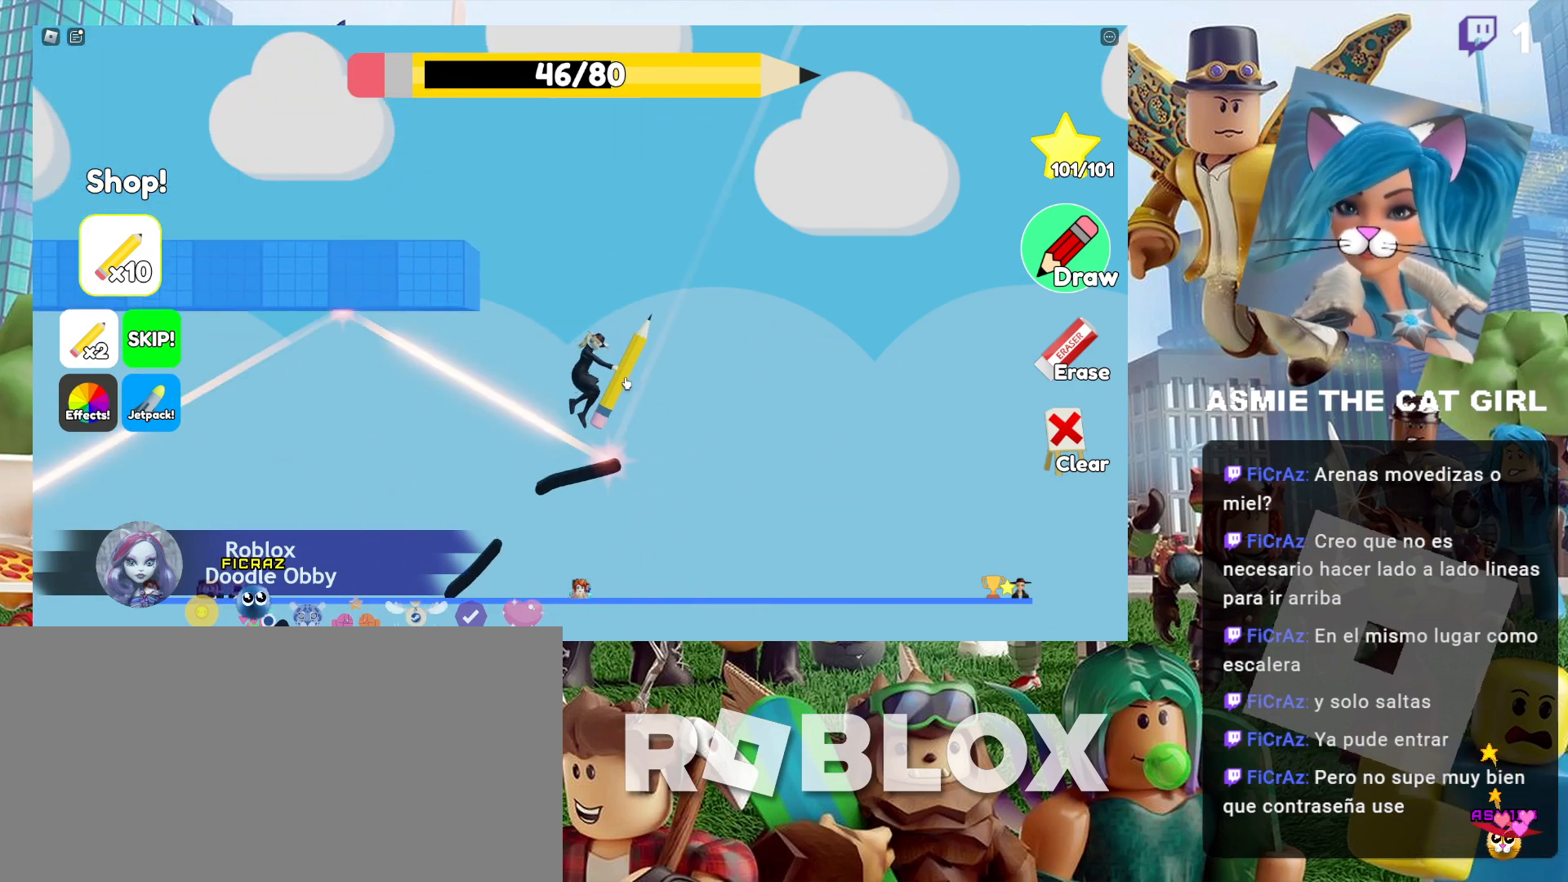
{"keys": [], "mouse": [], "events": []}
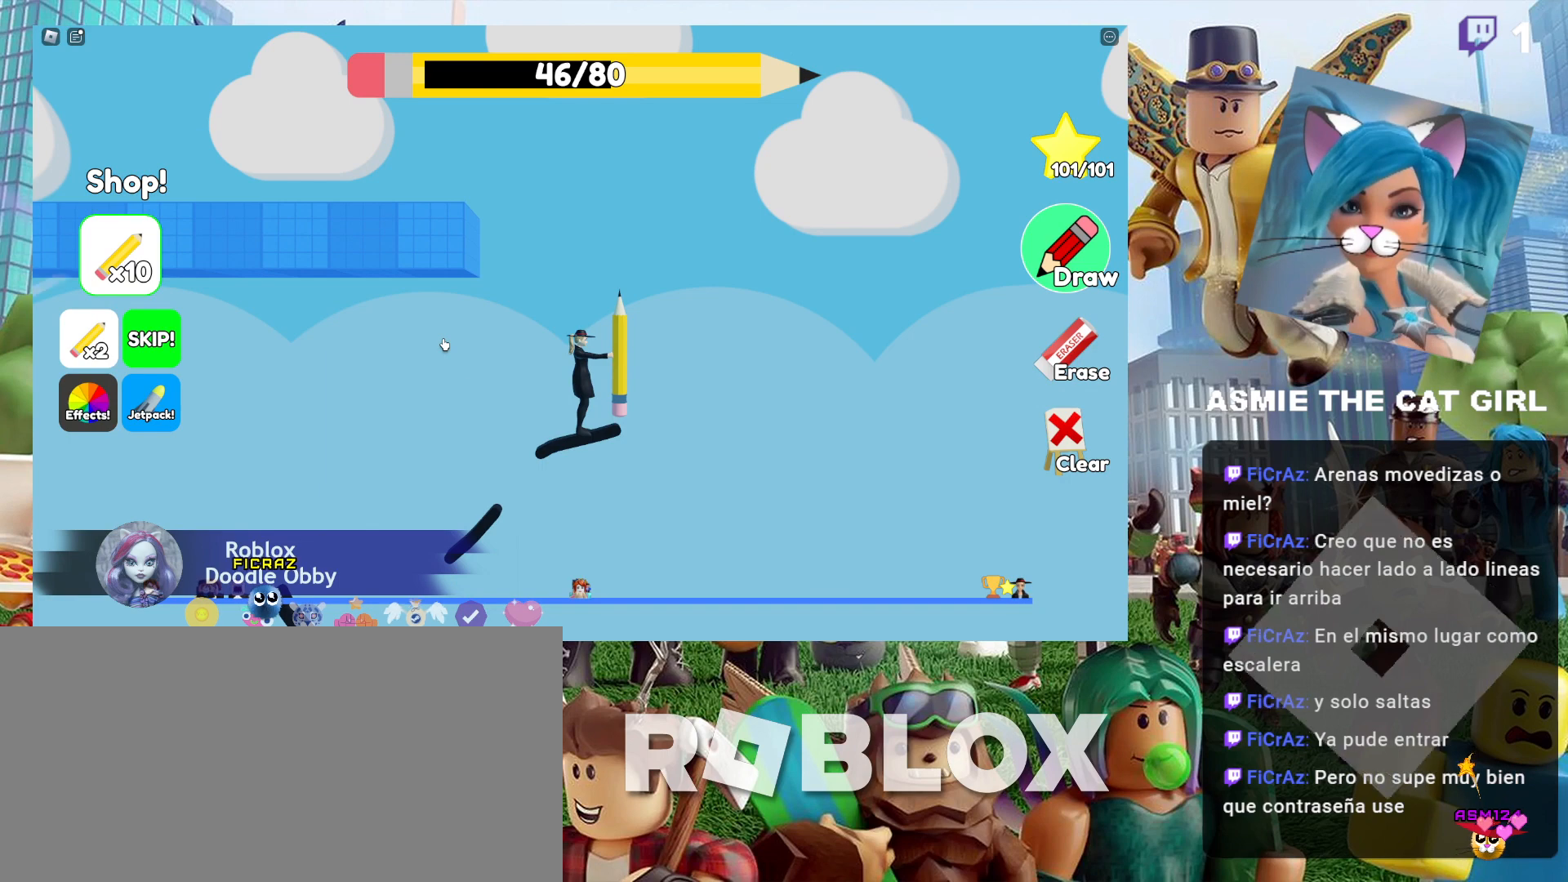
{"keys": [], "mouse": [], "events": [[34, "mouse_left", "down"], [367, "mouse_left", "up"]]}
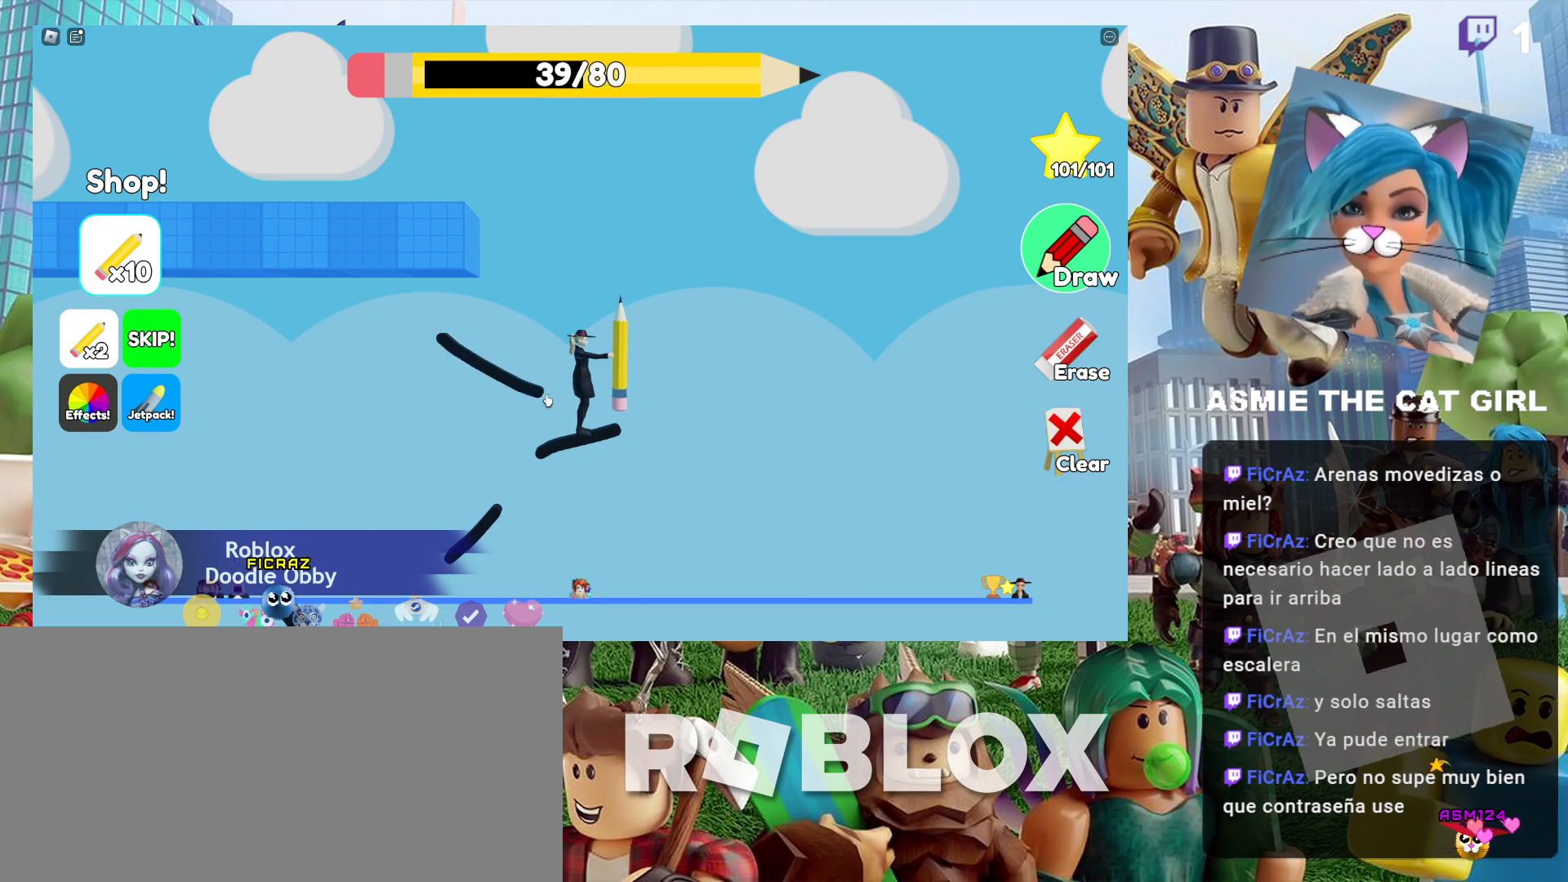
{"keys": [], "mouse": [], "events": [[67, "a", "down"], [134, "space", "down"], [400, "space", "up"], [500, "a", "up"]]}
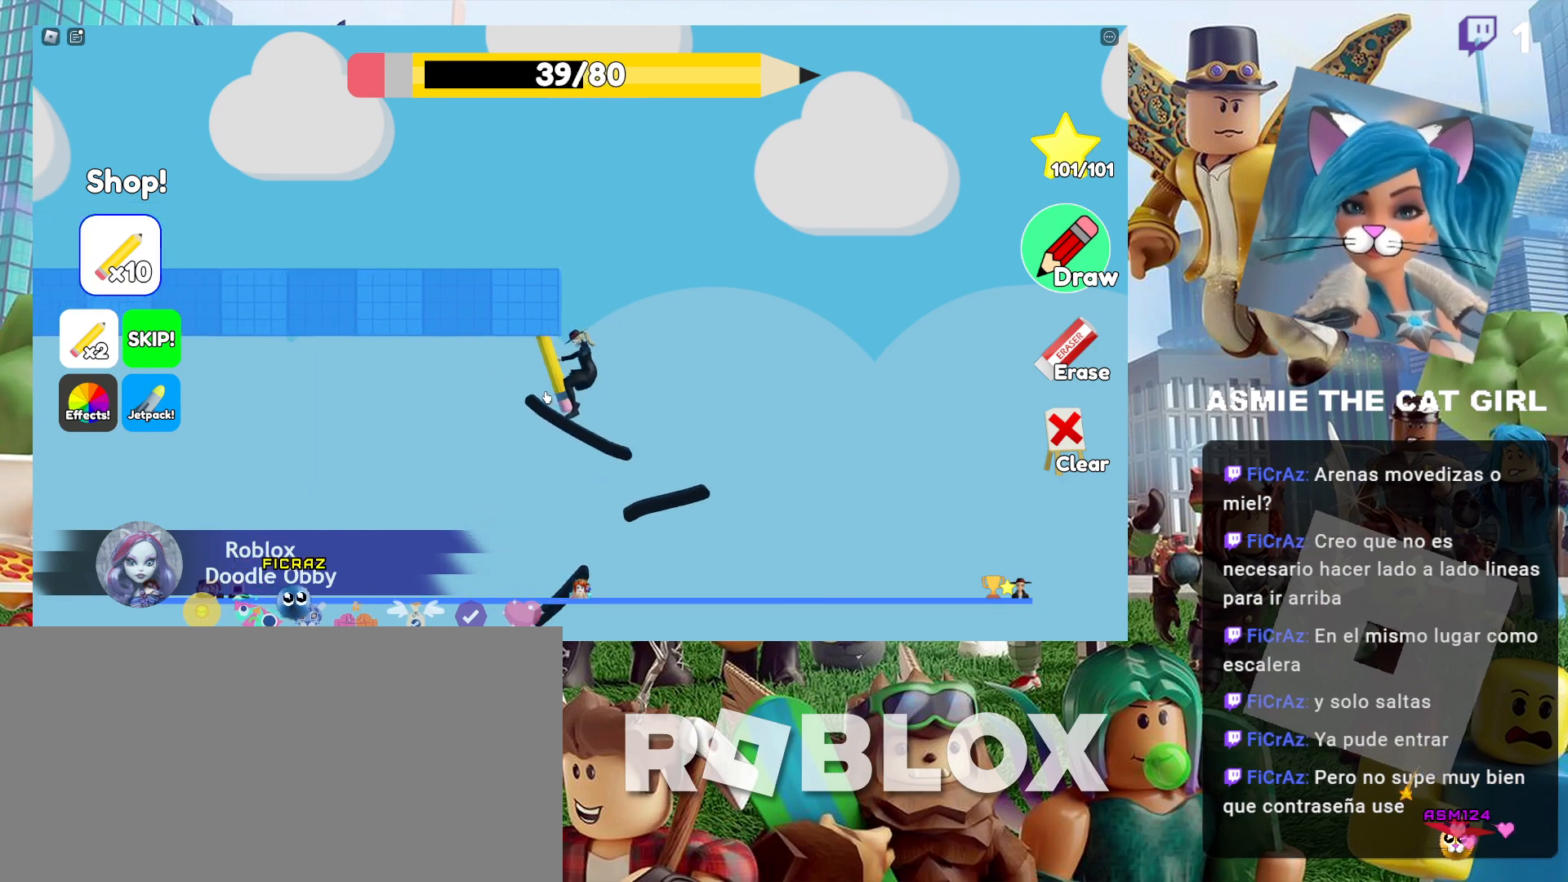
{"keys": [], "mouse": [], "events": [[334, "d", "down"], [467, "d", "up"]]}
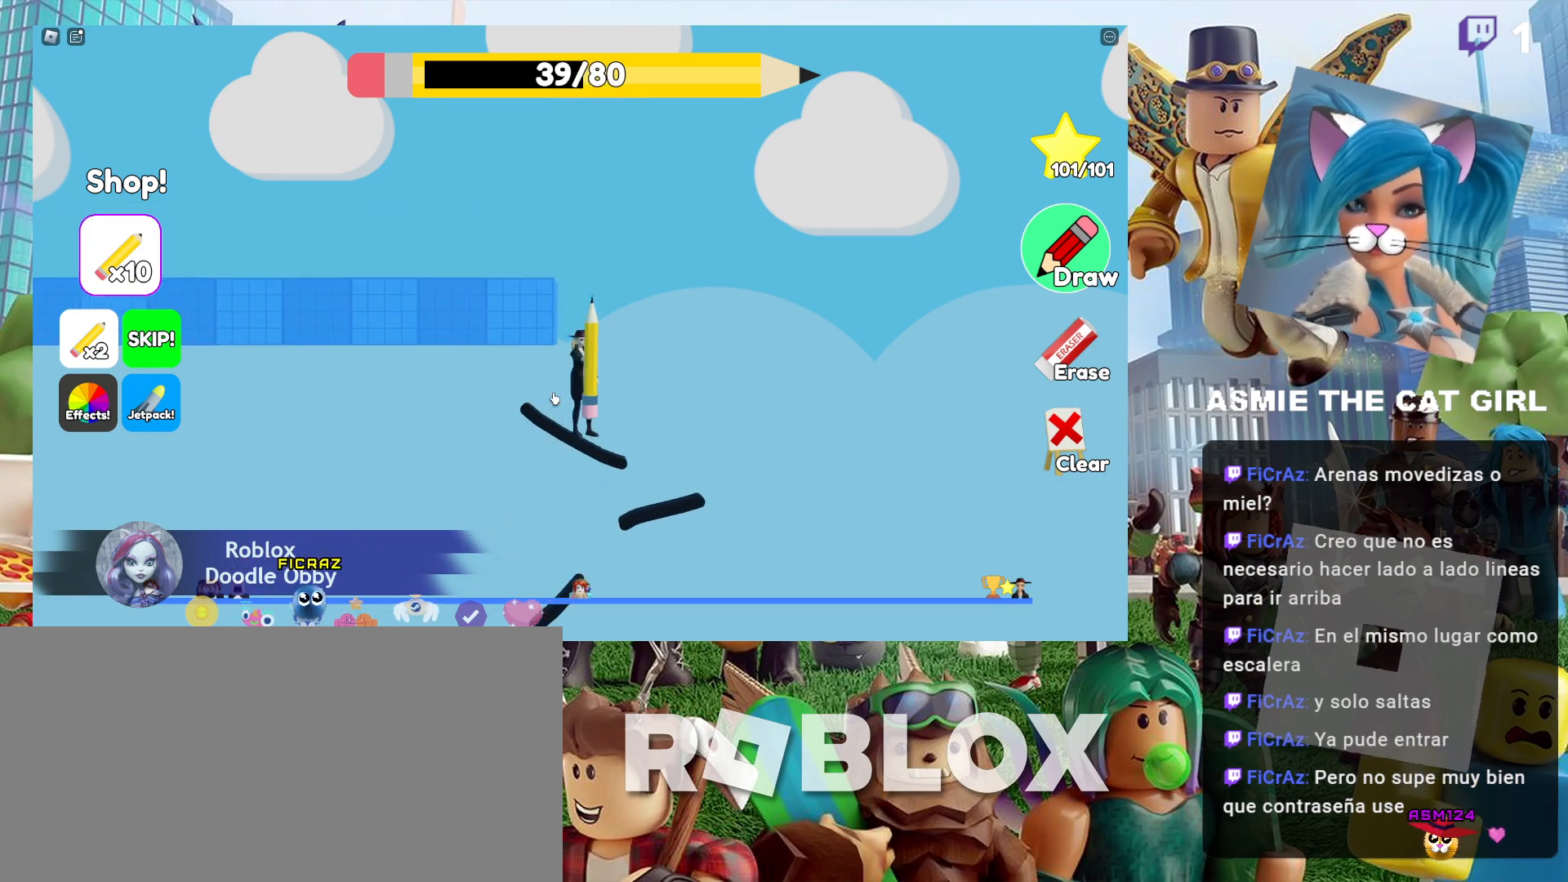
{"keys": [], "mouse": [], "events": []}
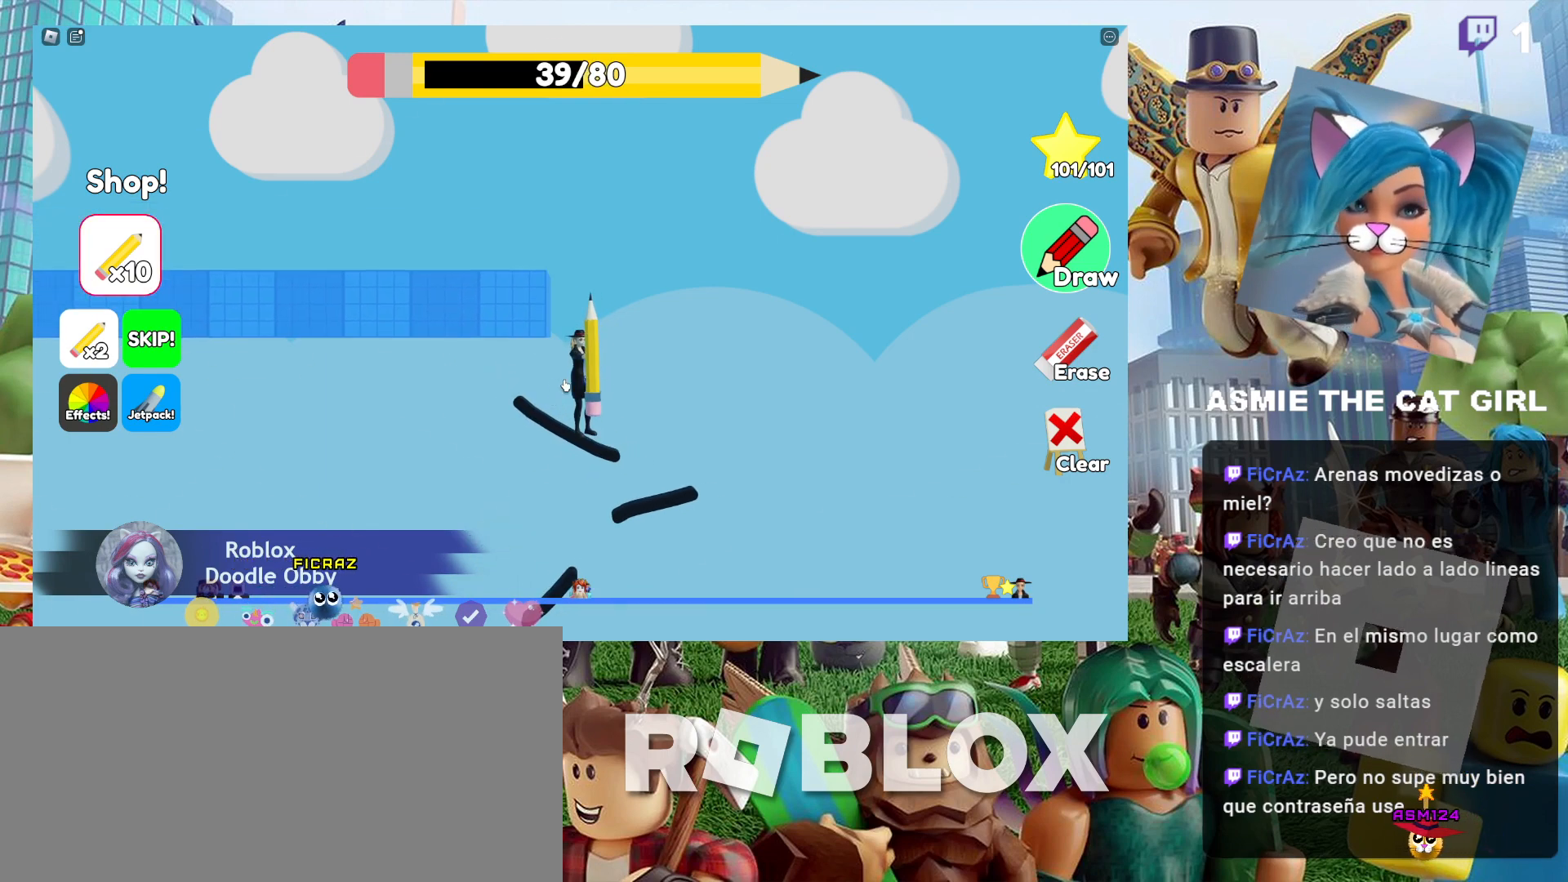
{"keys": [], "mouse": ["left"], "events": [[434, "mouse_left", "down"]]}
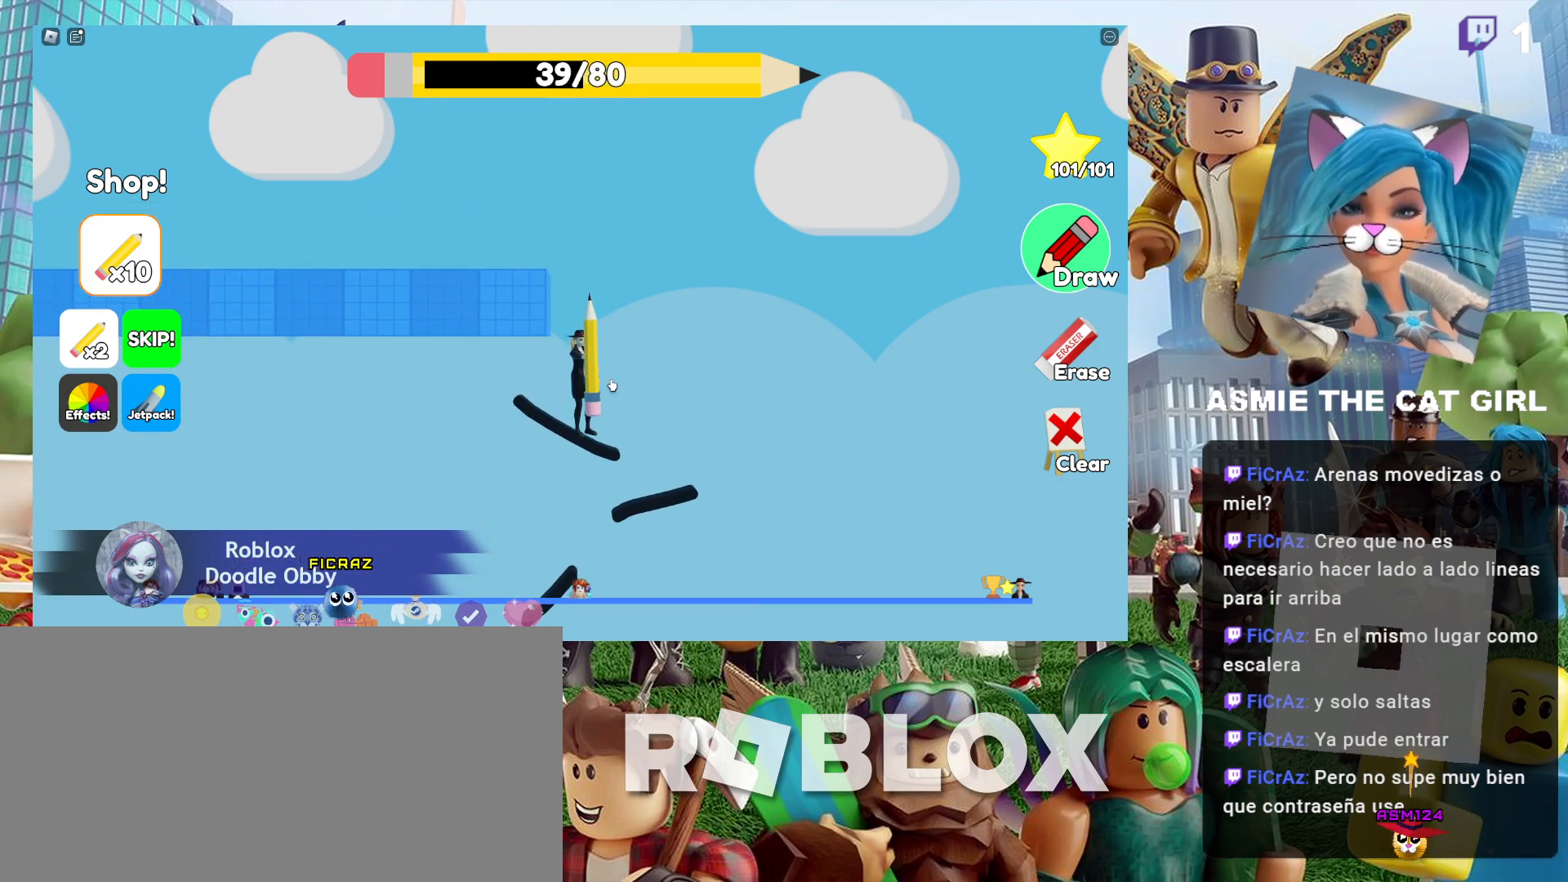
{"keys": [], "mouse": [], "events": [[200, "mouse_left", "up"]]}